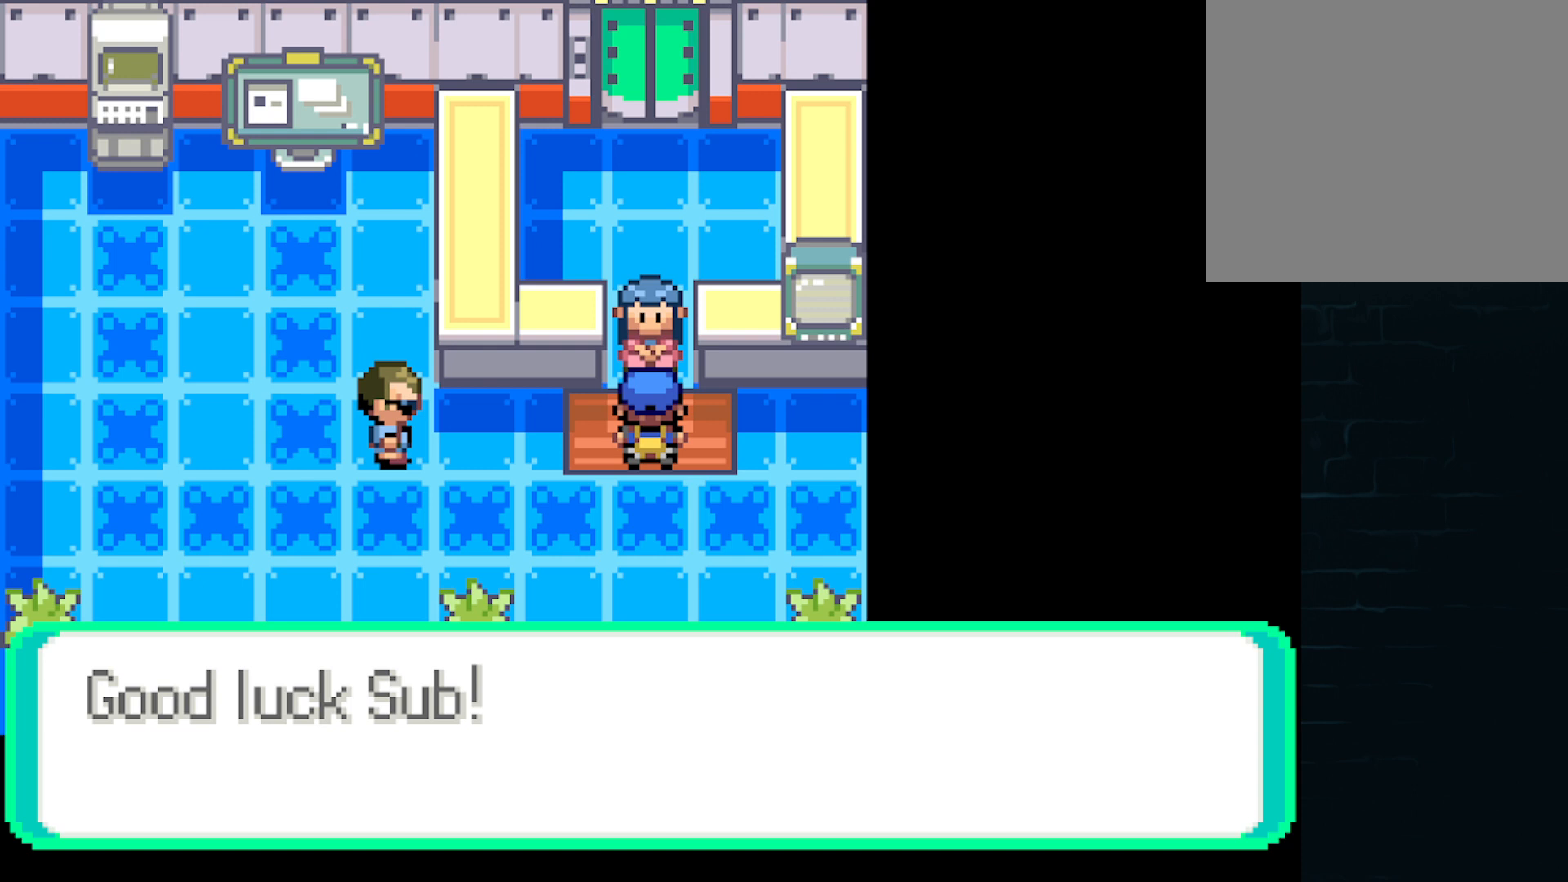
Gameplay with a controller (Xbox layout); each line is a JSON object with the inputs held at the frame after it. "events" lists button and stick changes between this image and that frame as [ms after this image, input, new state], when the widget could be followed in between. Not read: L3 R3 right_stick.
{"buttons": [], "left_stick": "center", "events": [[41, "B", "down"], [333, "B", "up"]]}
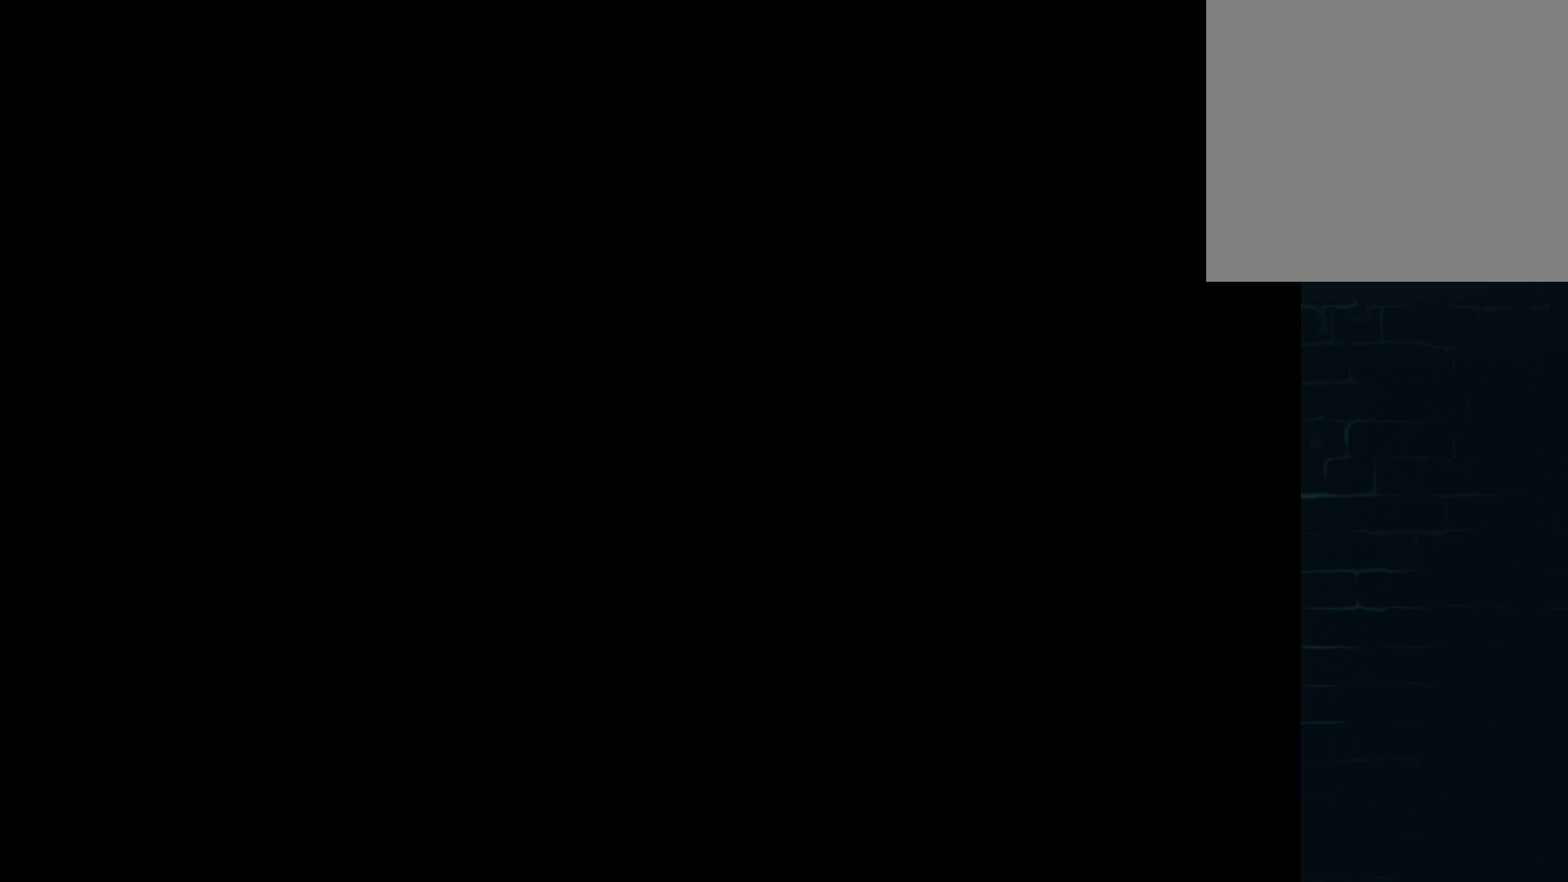
{"buttons": [], "left_stick": "center", "events": [[251, "B", "down"], [417, "B", "up"]]}
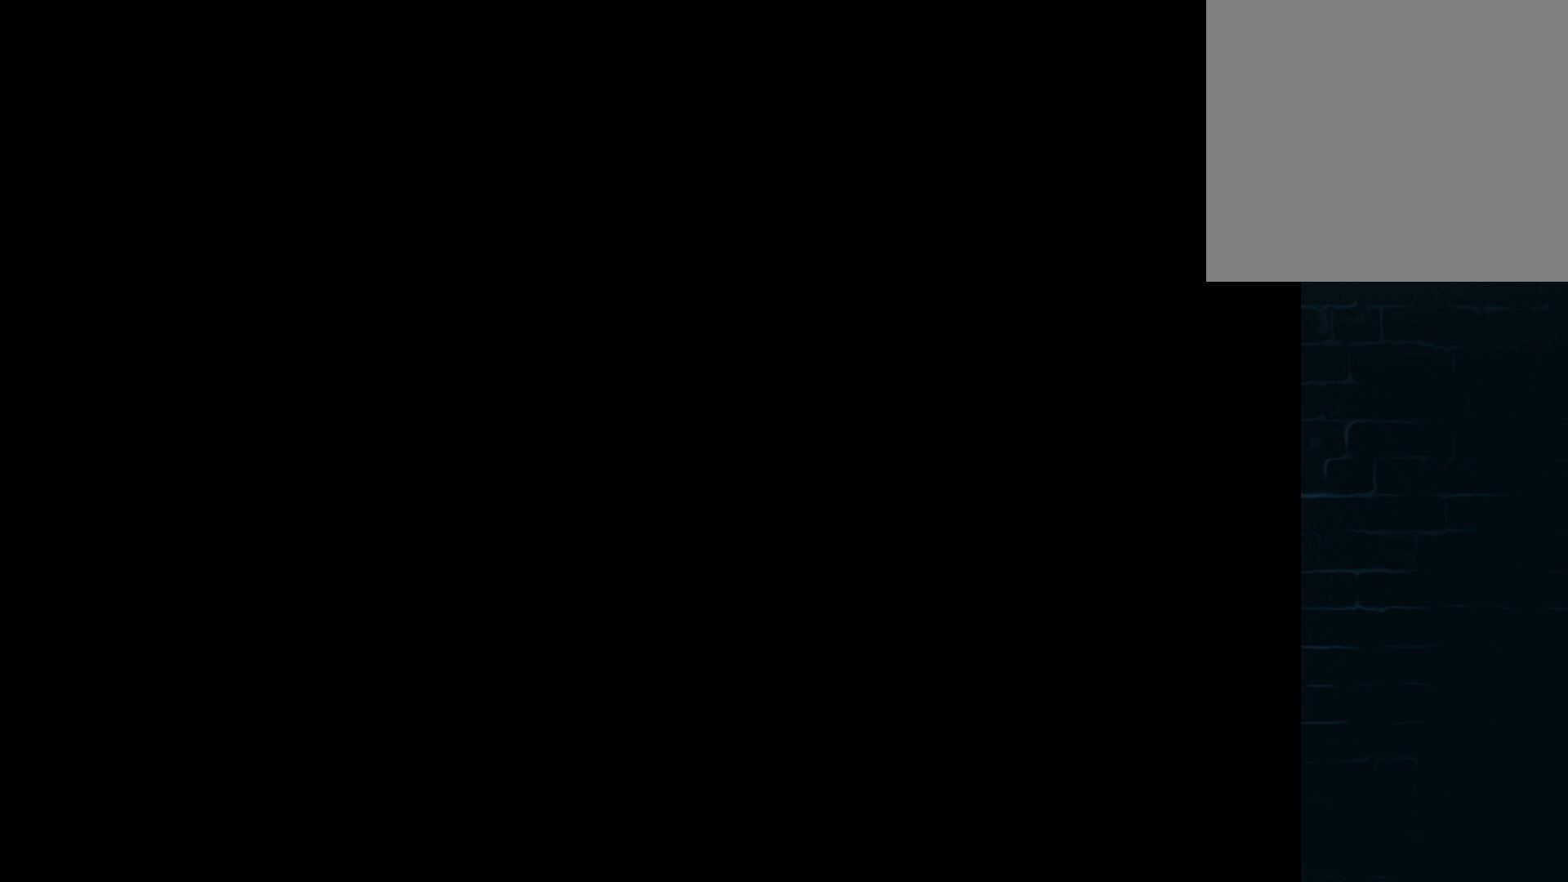
{"buttons": [], "left_stick": "center", "events": []}
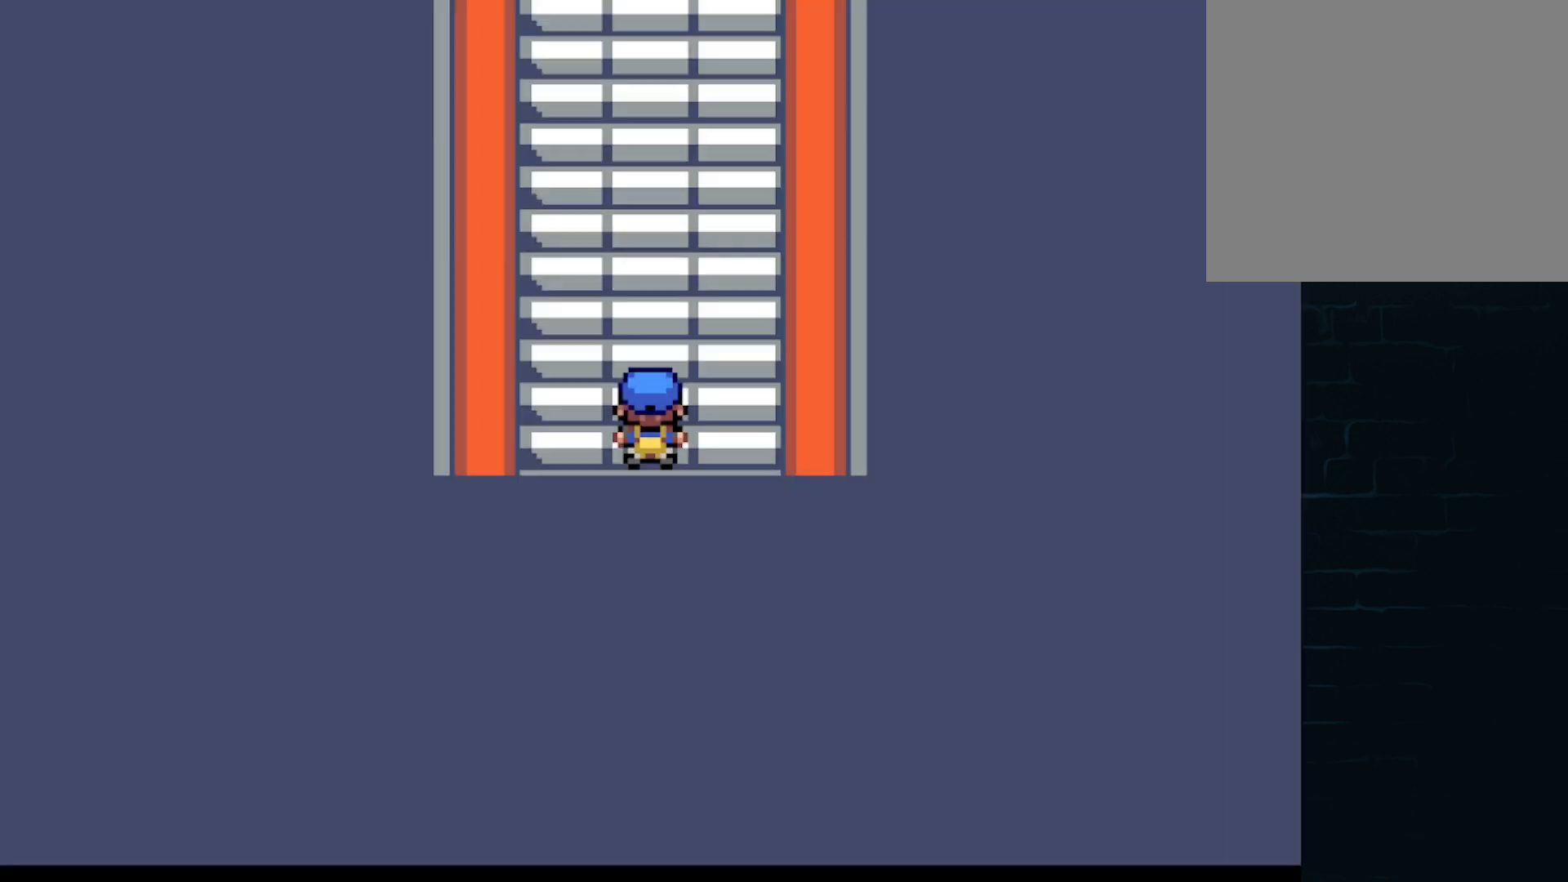
{"buttons": [], "left_stick": "center", "events": []}
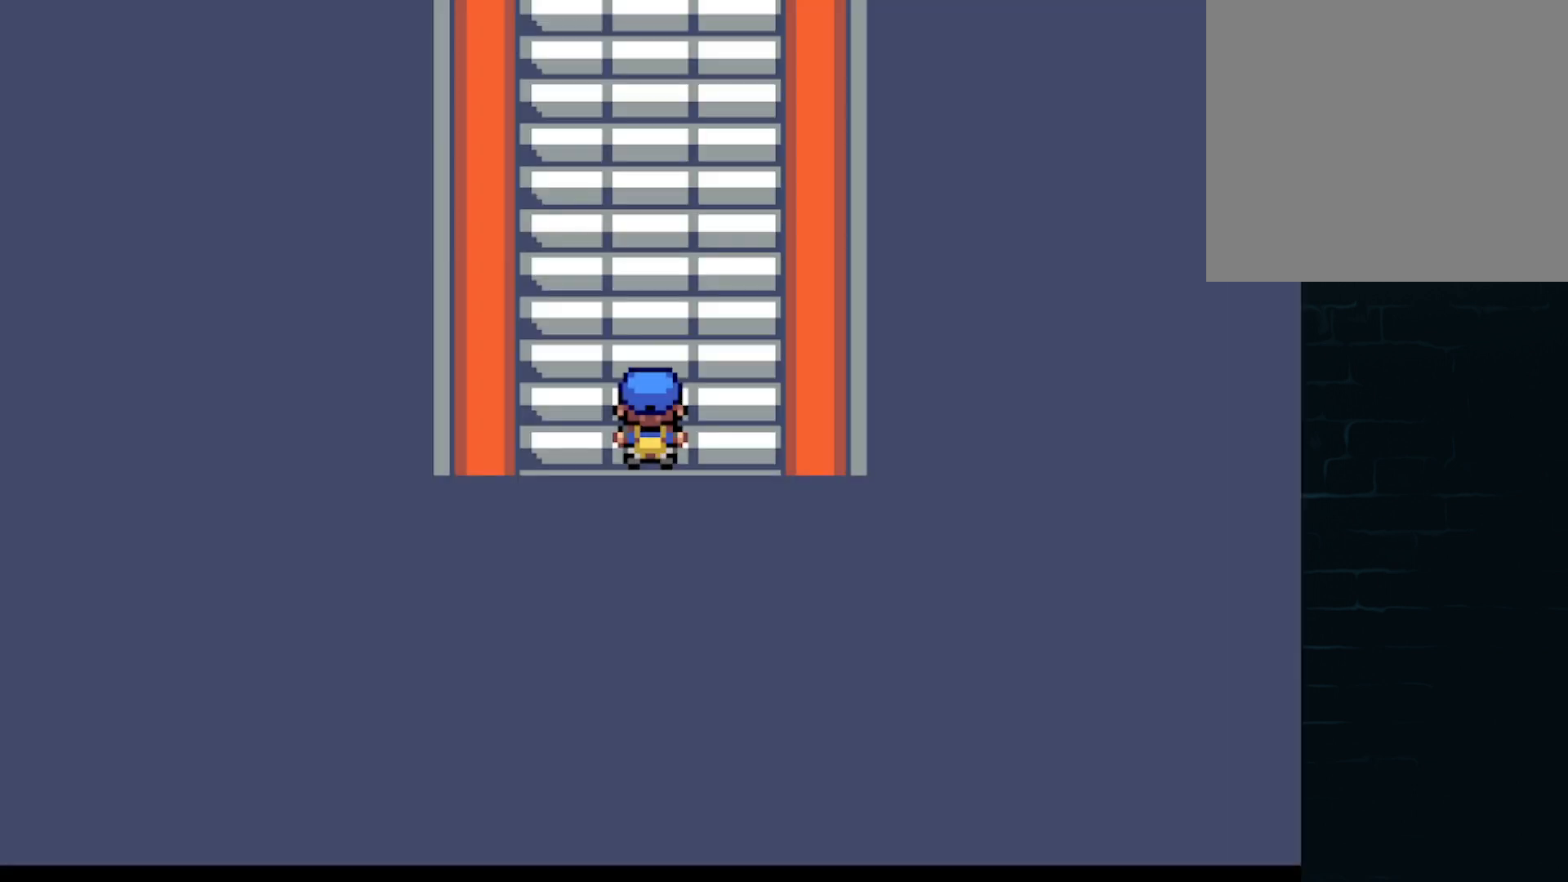
{"buttons": [], "left_stick": "center", "events": []}
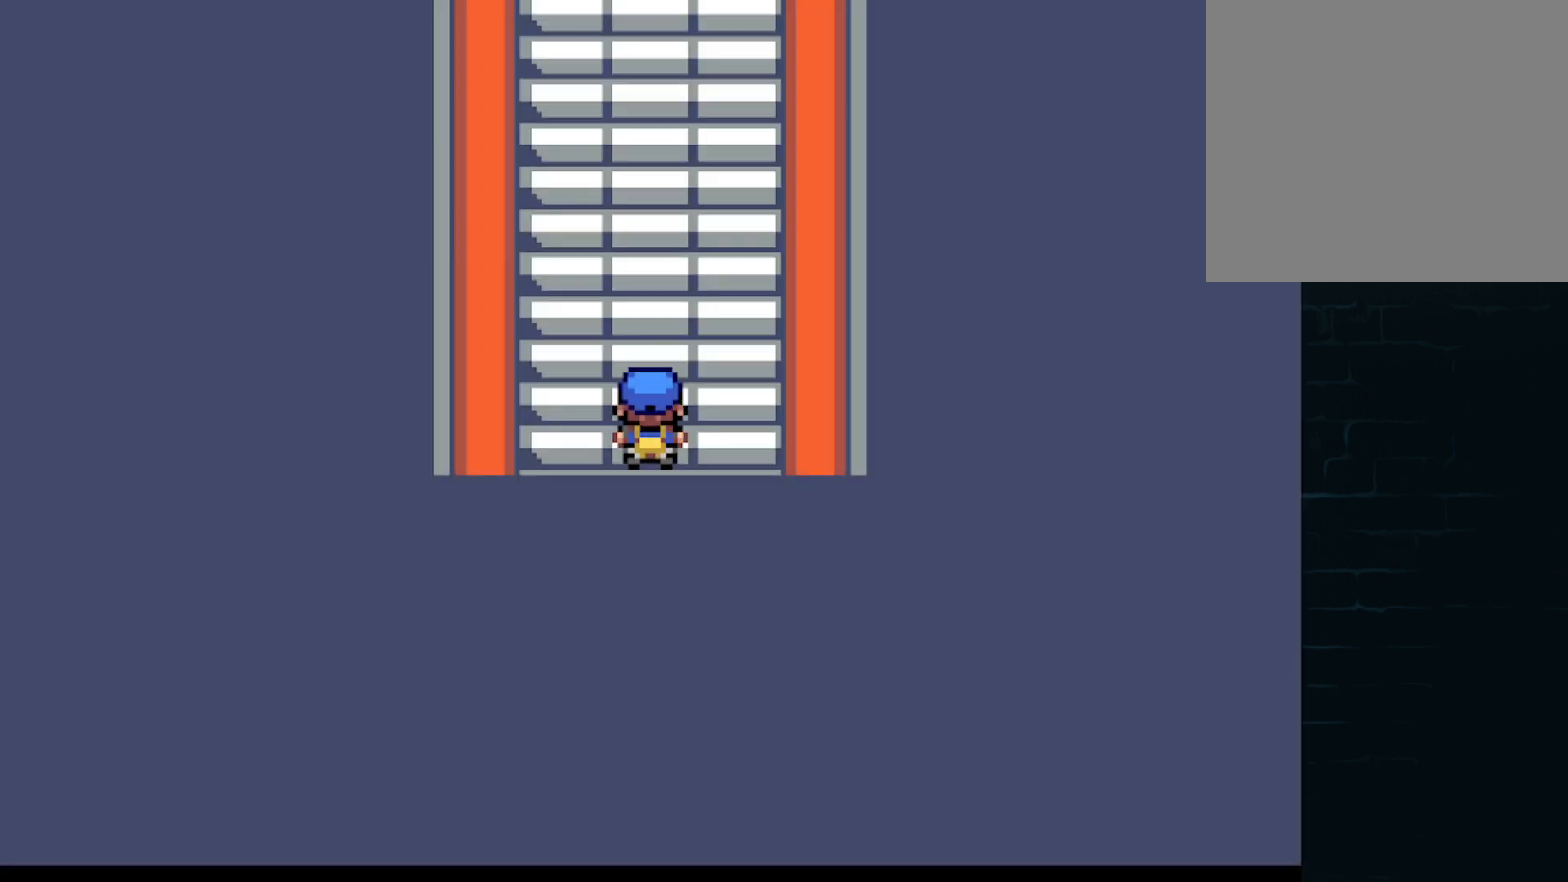
{"buttons": [], "left_stick": "center", "events": []}
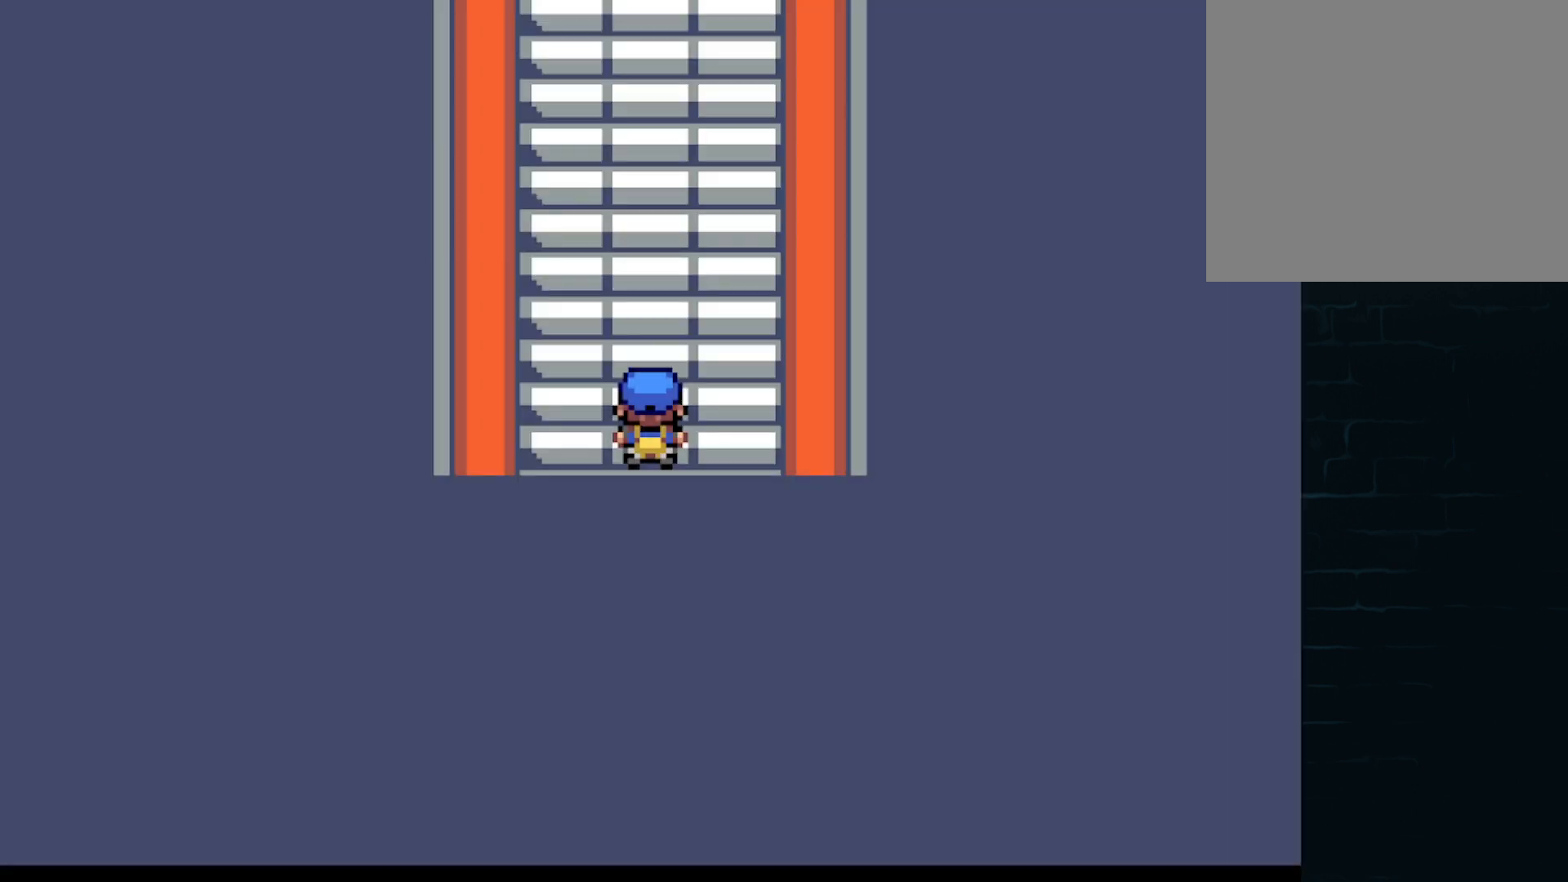
{"buttons": [], "left_stick": "center", "events": []}
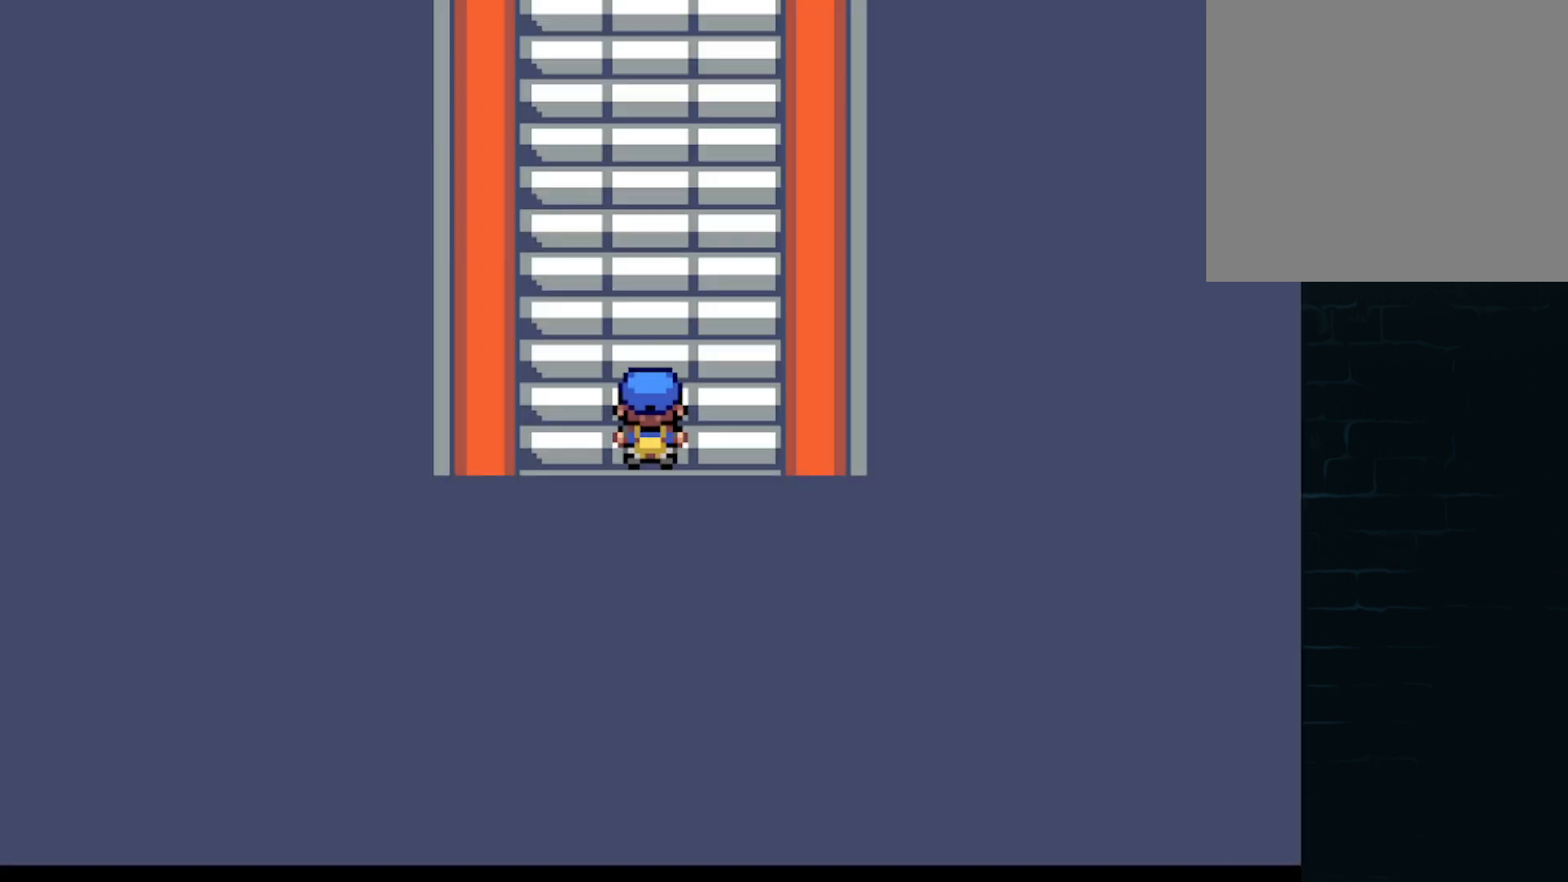
{"buttons": [], "left_stick": "center", "events": []}
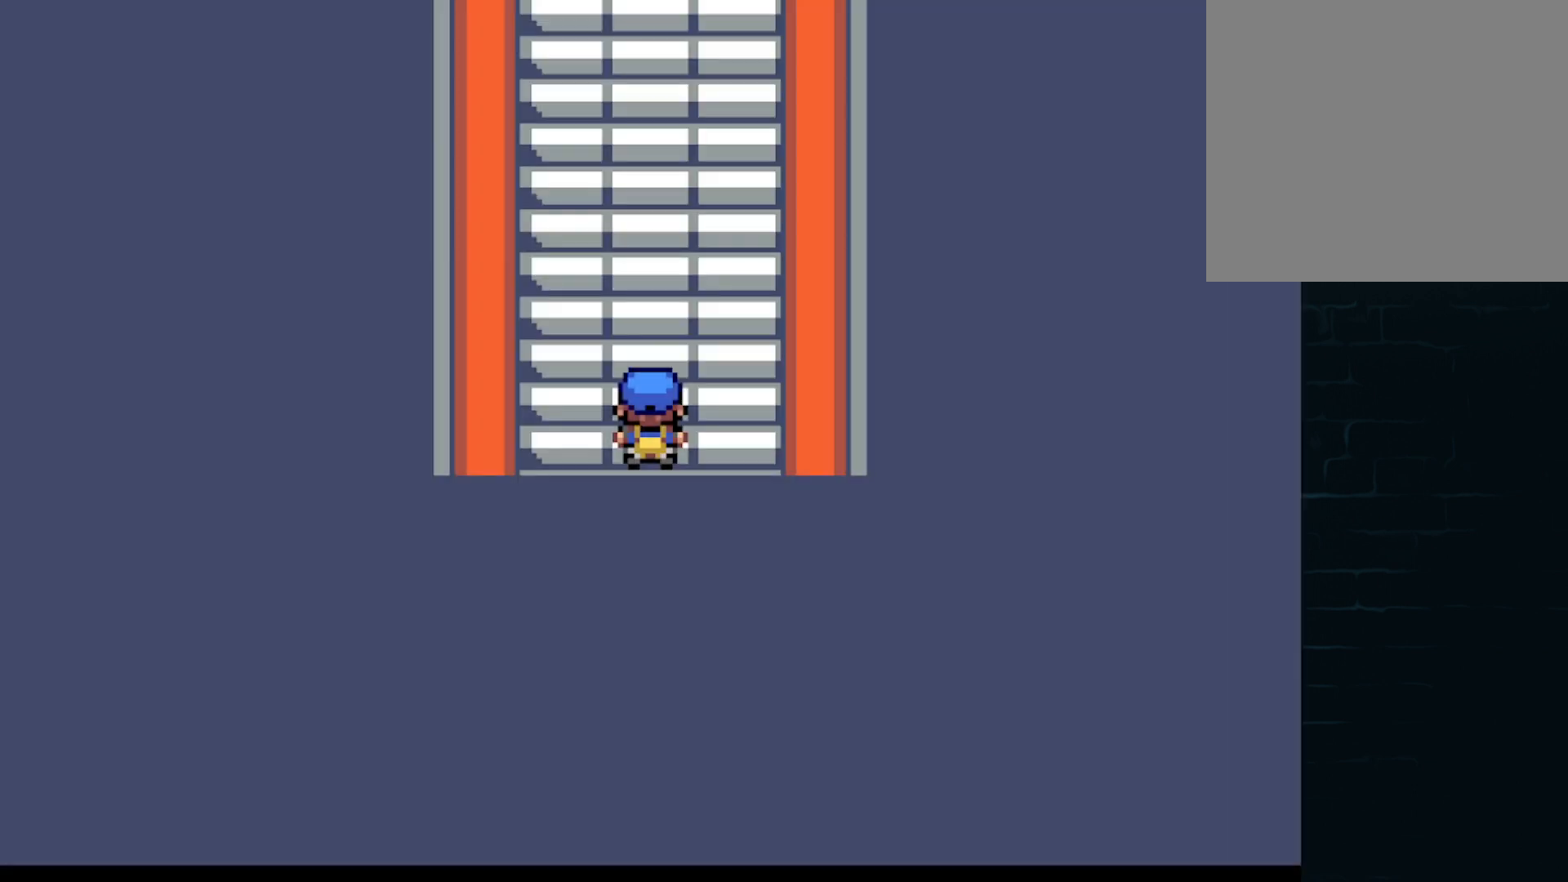
{"buttons": [], "left_stick": "up", "events": [[167, "left_stick", "up"]]}
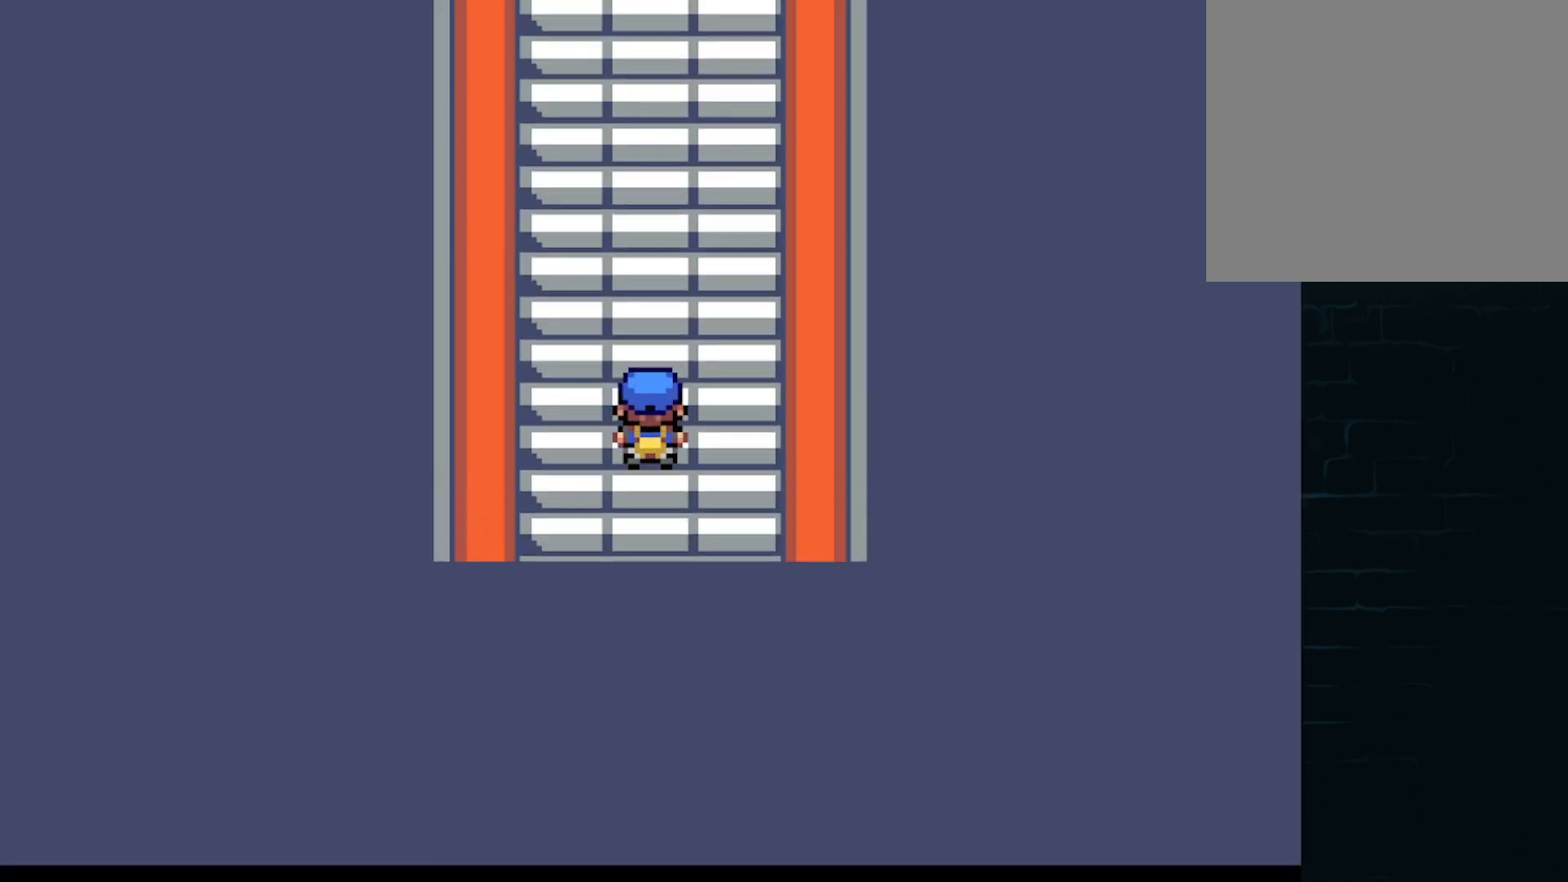
{"buttons": [], "left_stick": "up", "events": []}
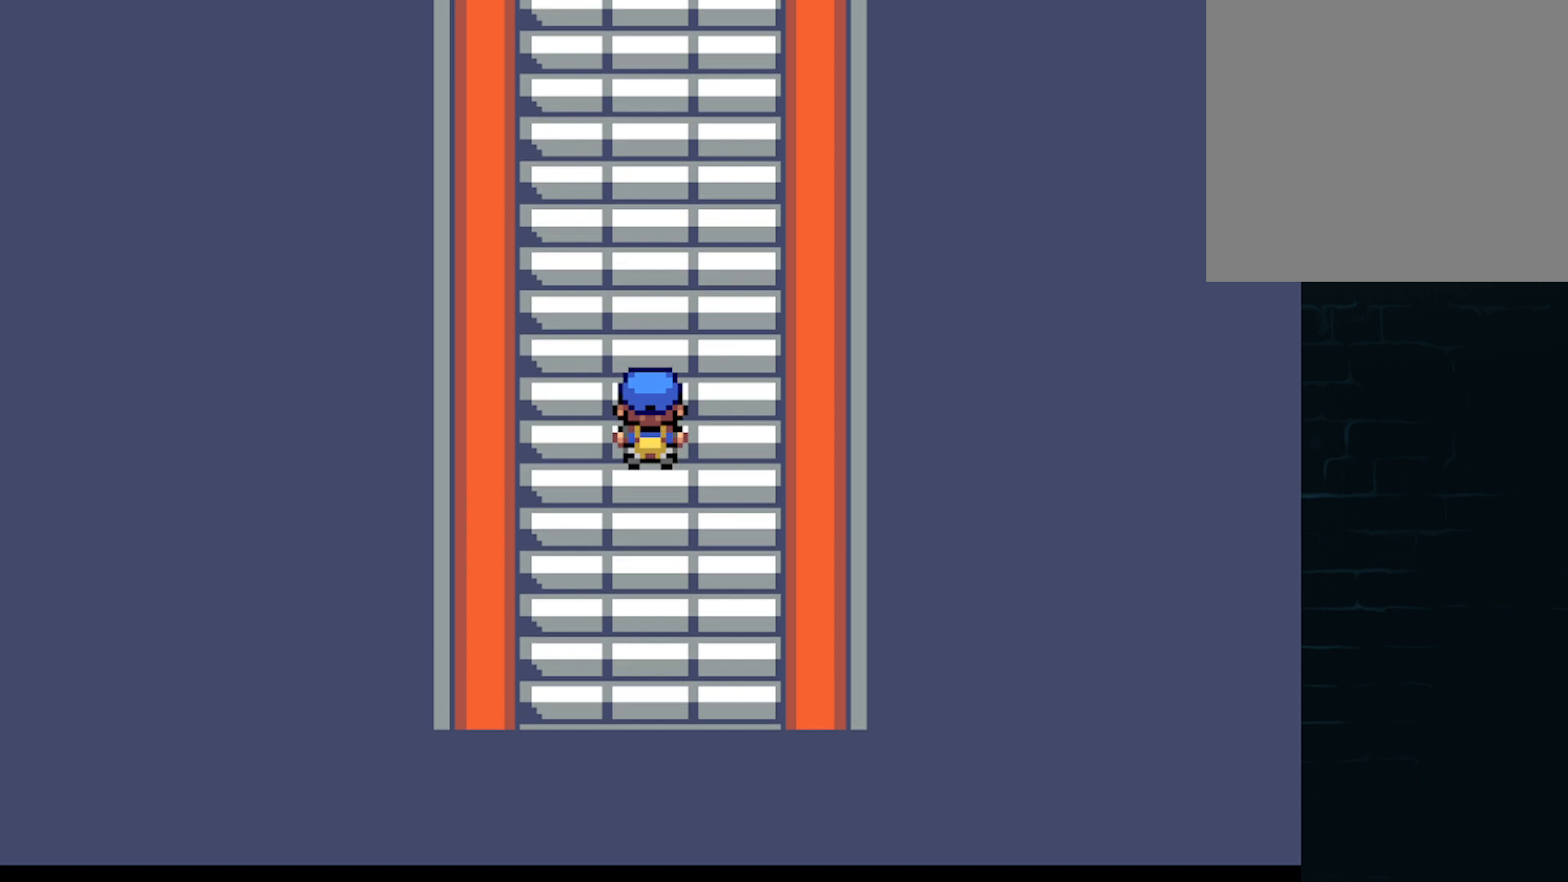
{"buttons": [], "left_stick": "up", "events": []}
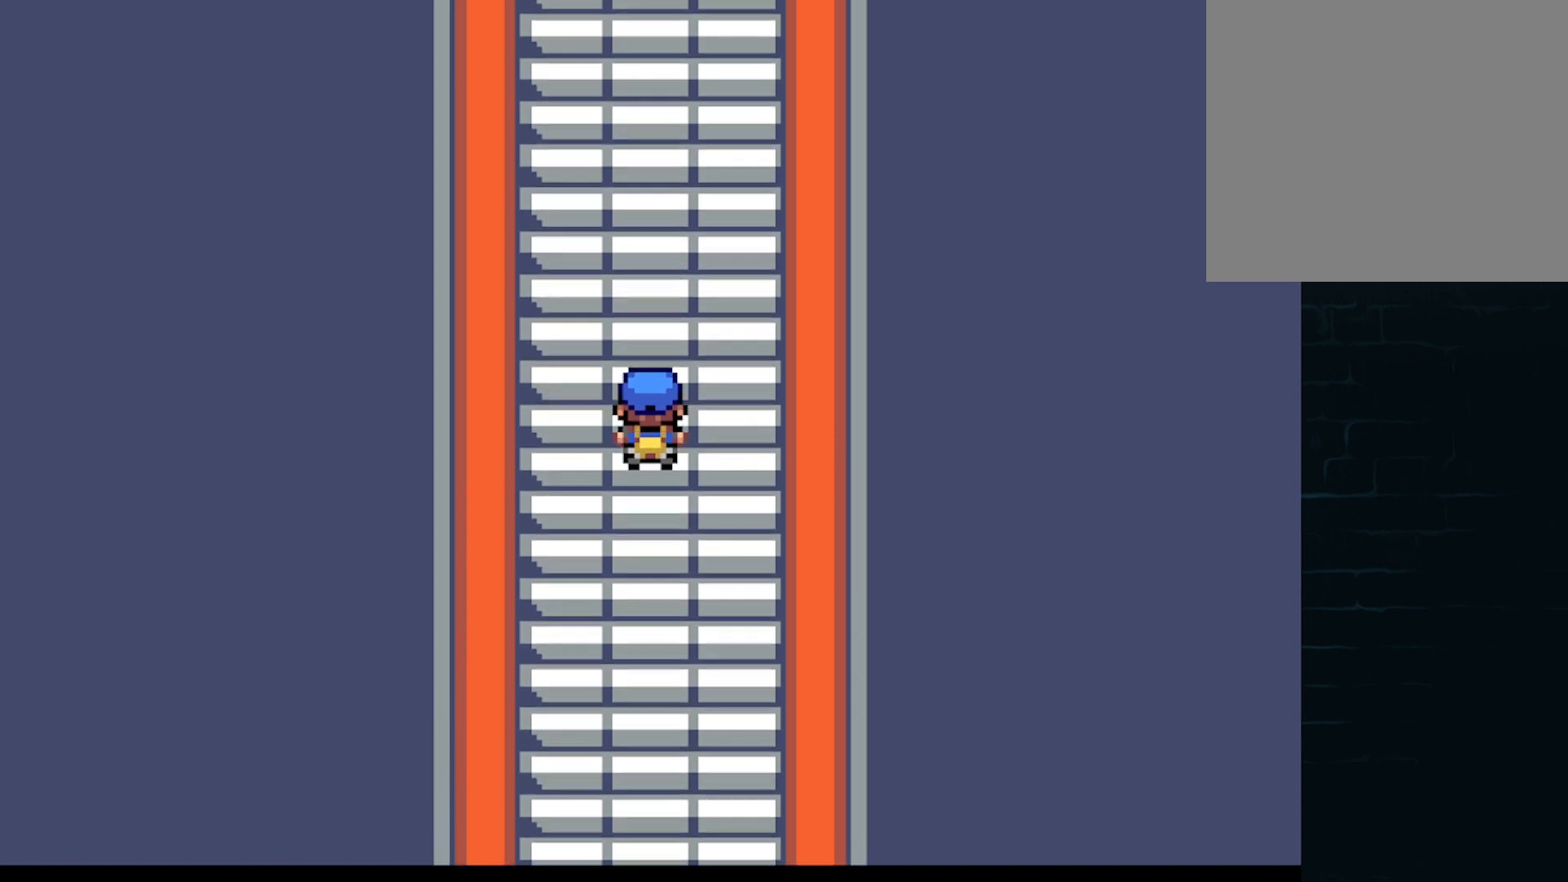
{"buttons": [], "left_stick": "up", "events": []}
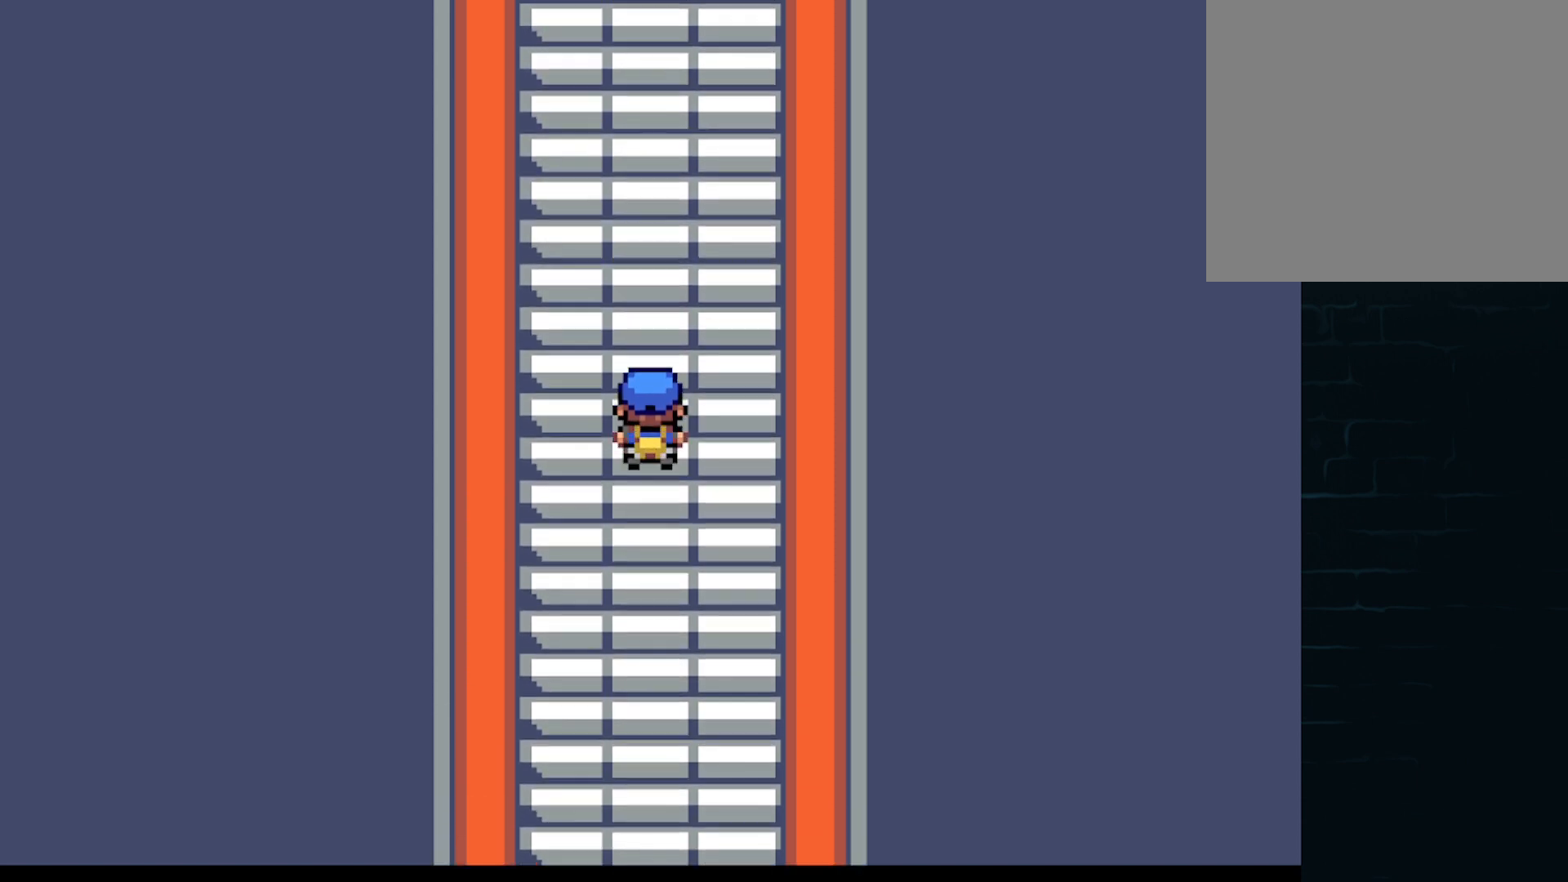
{"buttons": [], "left_stick": "up", "events": []}
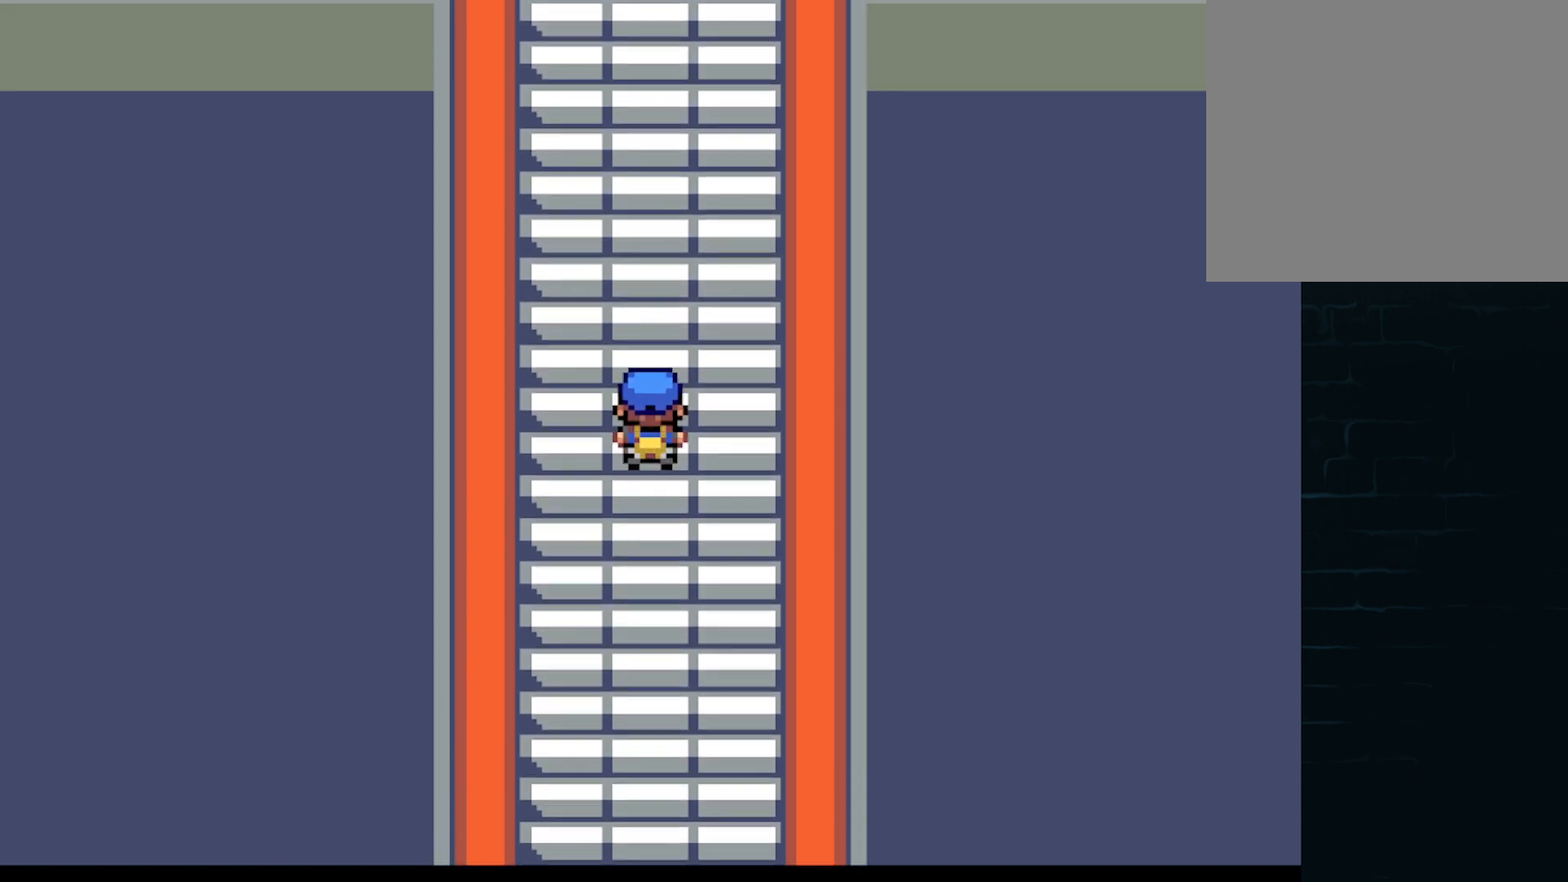
{"buttons": [], "left_stick": "up", "events": []}
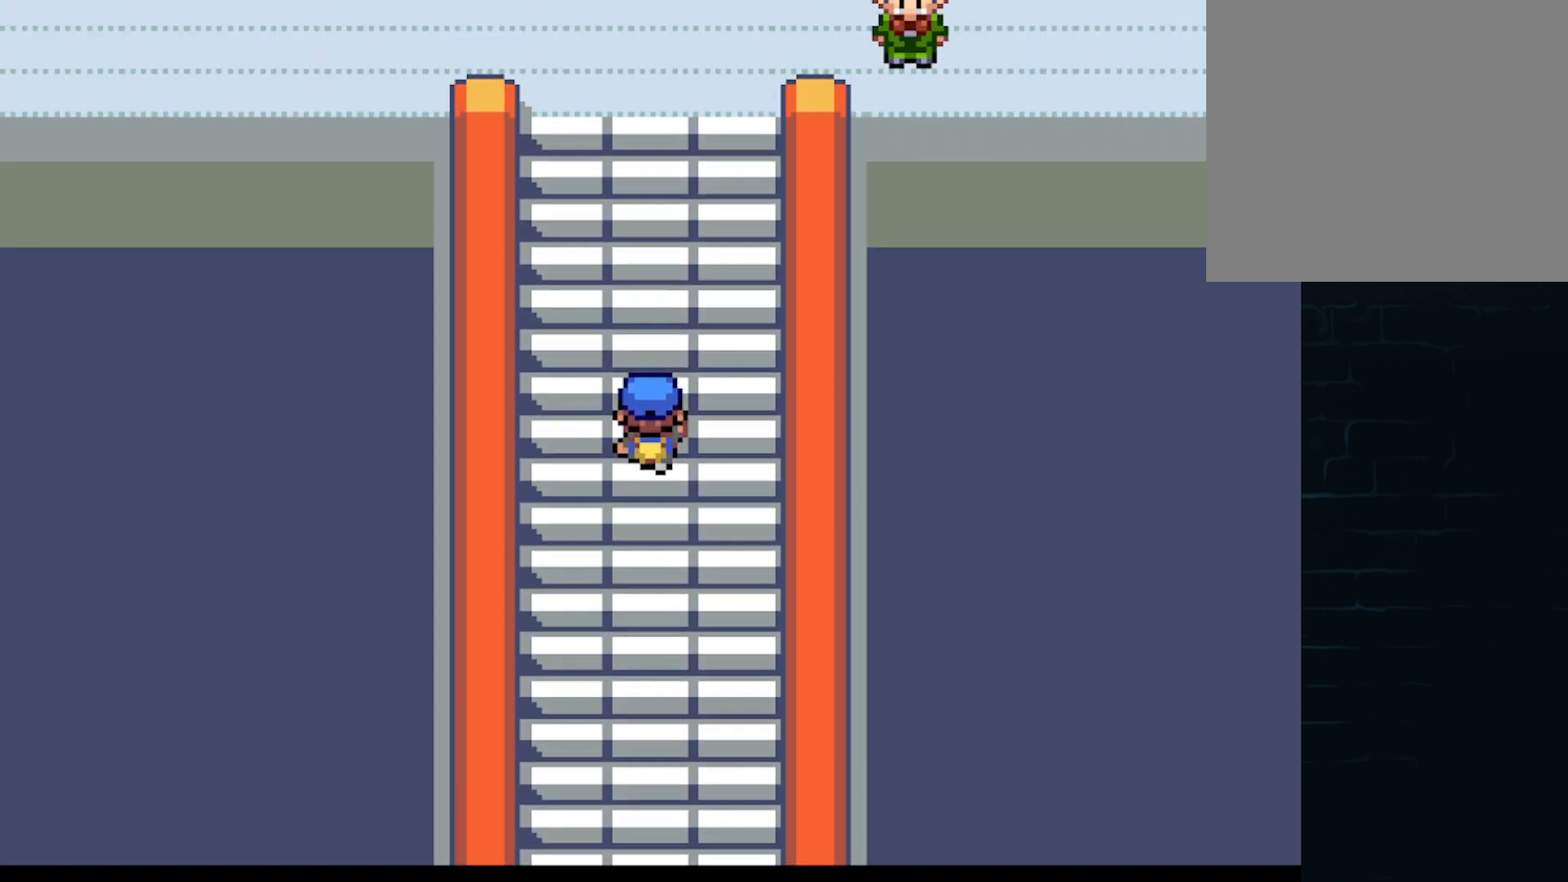
{"buttons": [], "left_stick": "up", "events": []}
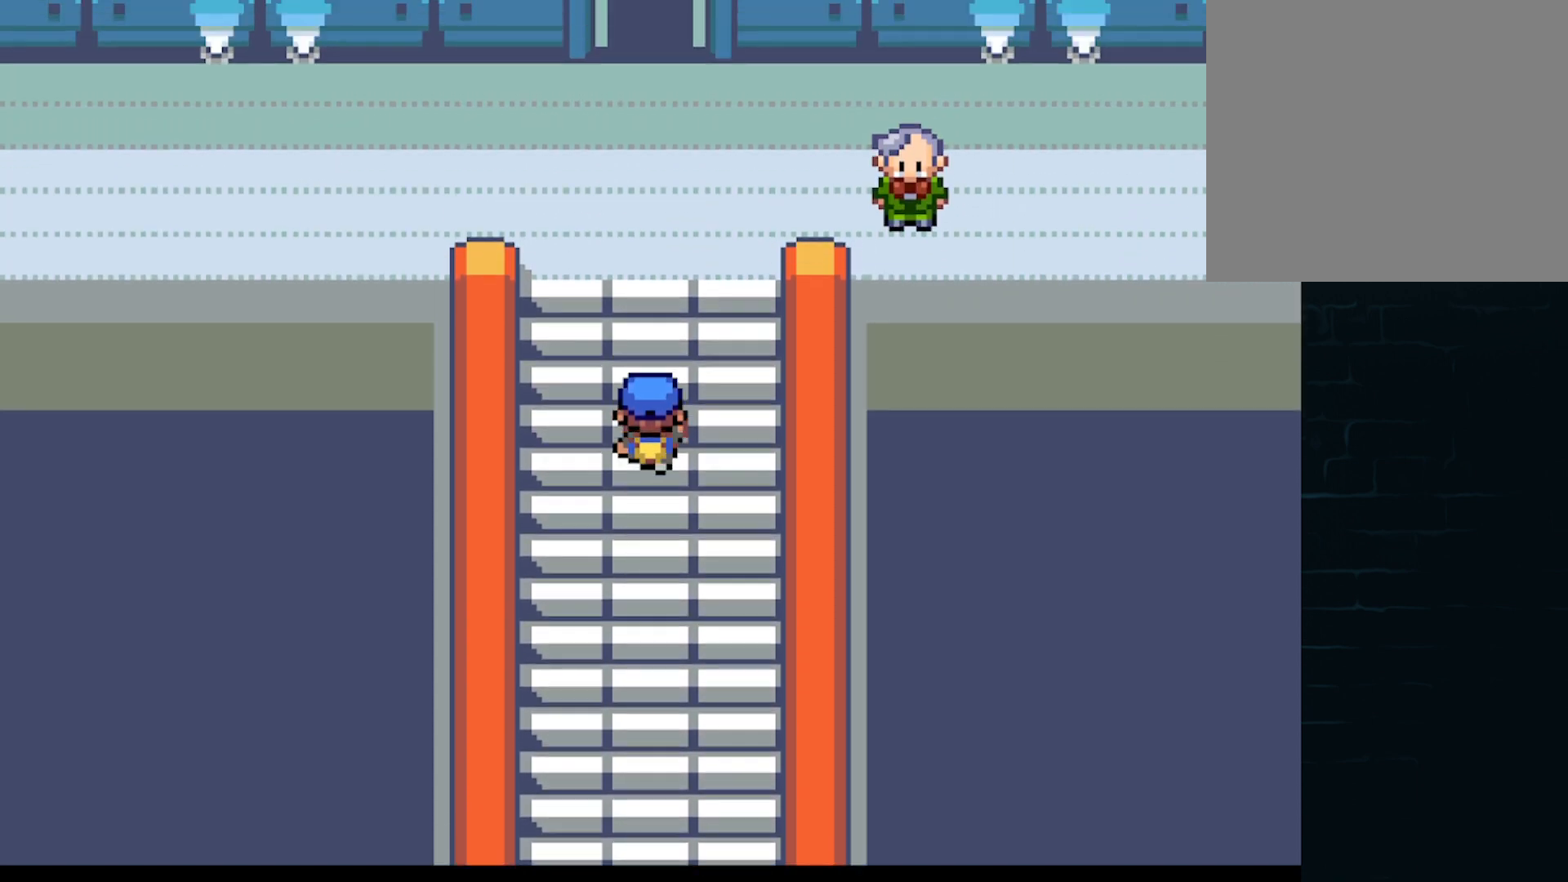
{"buttons": [], "left_stick": "up", "events": []}
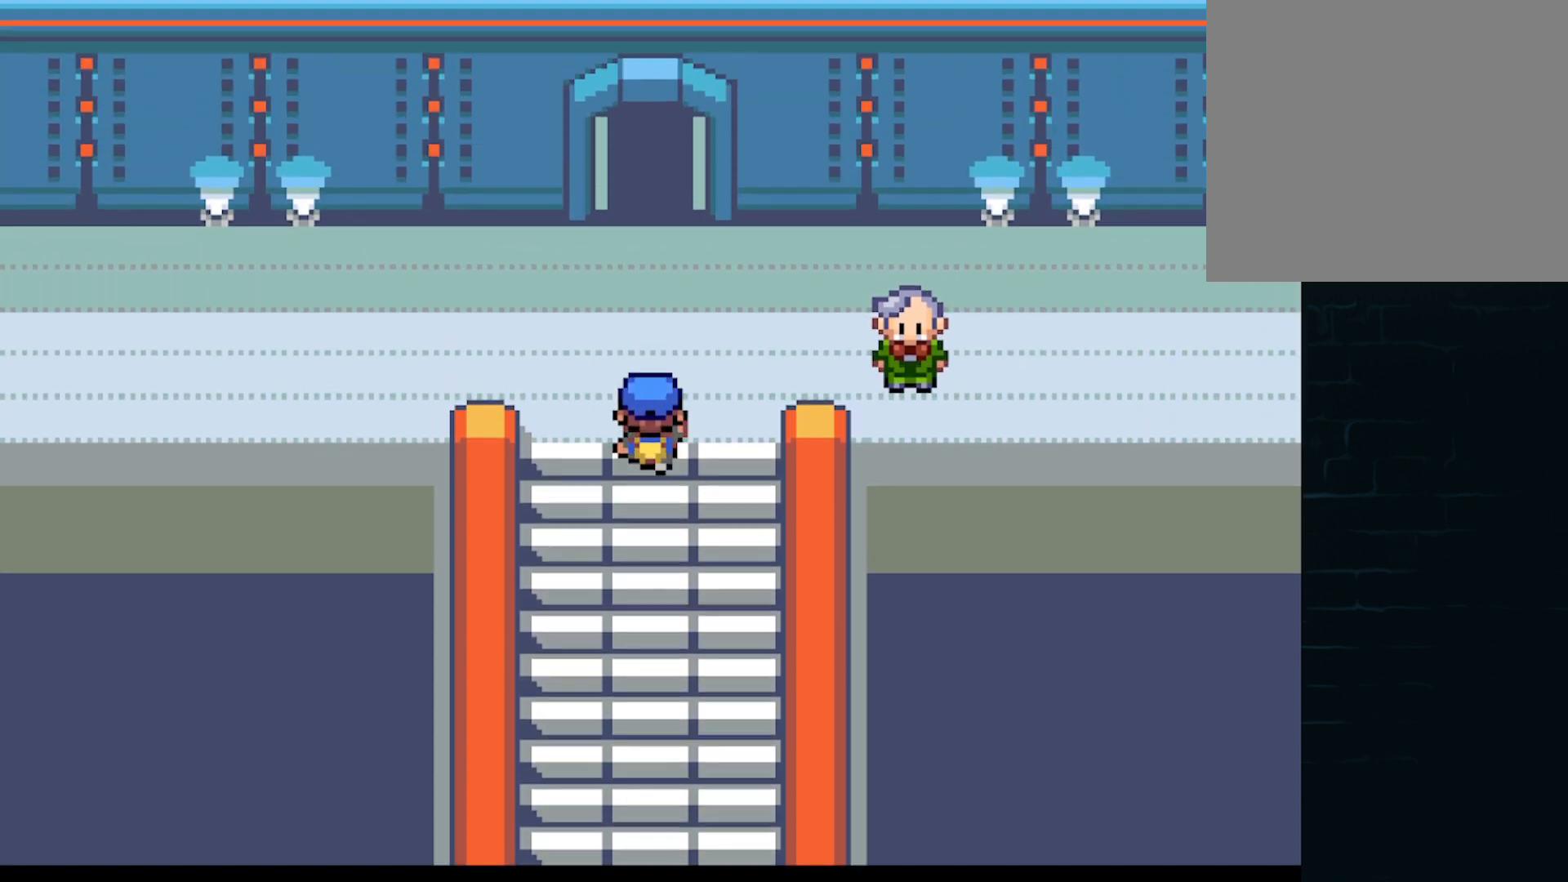
{"buttons": [], "left_stick": "up", "events": []}
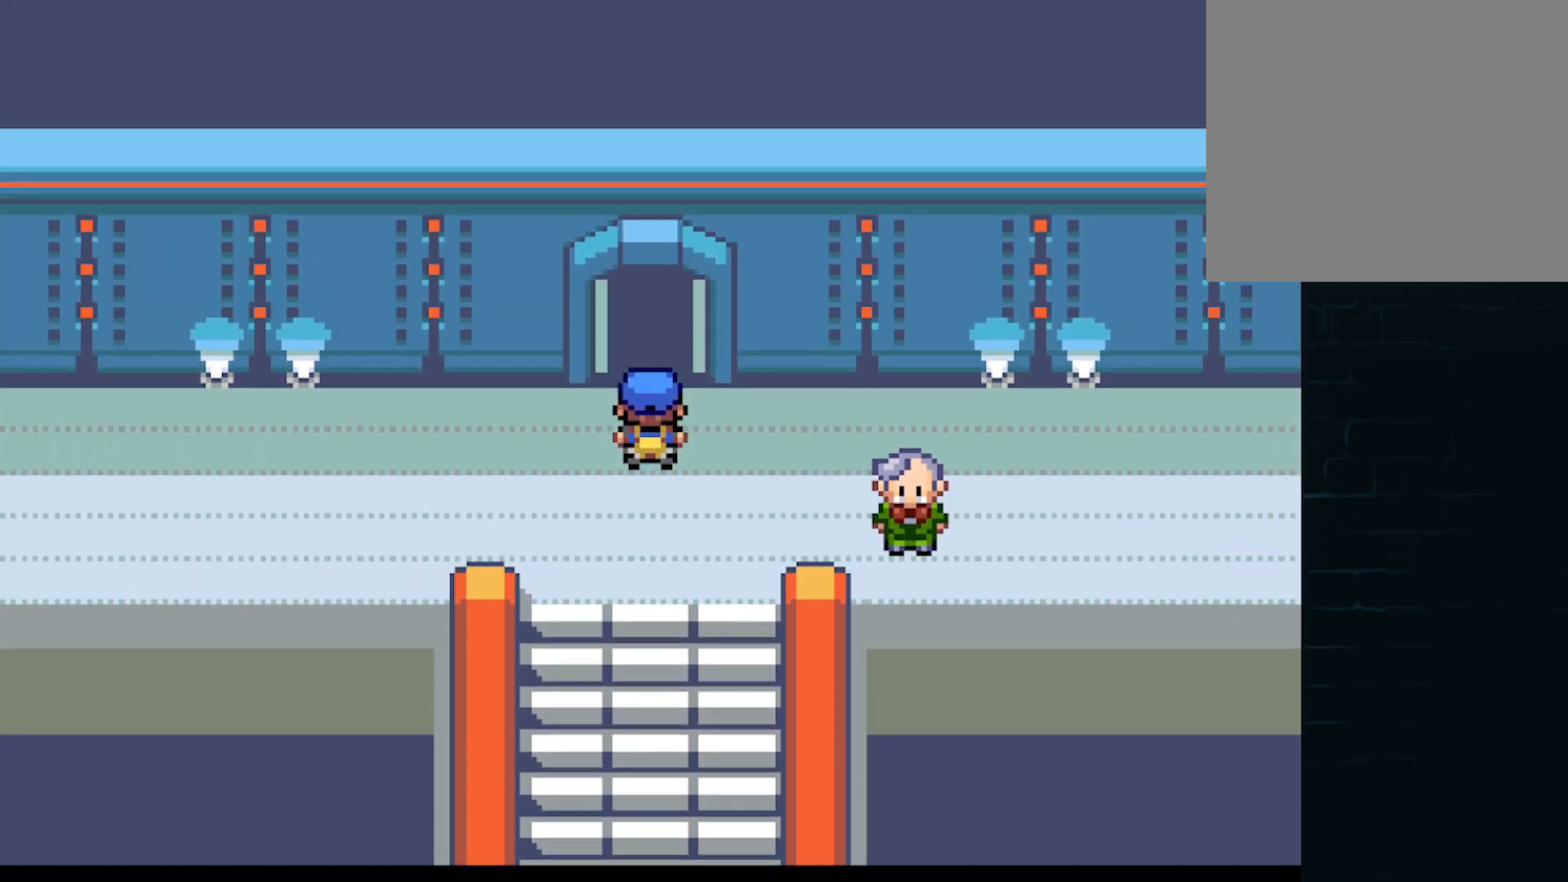
{"buttons": [], "left_stick": "center", "events": [[417, "left_stick", "center"]]}
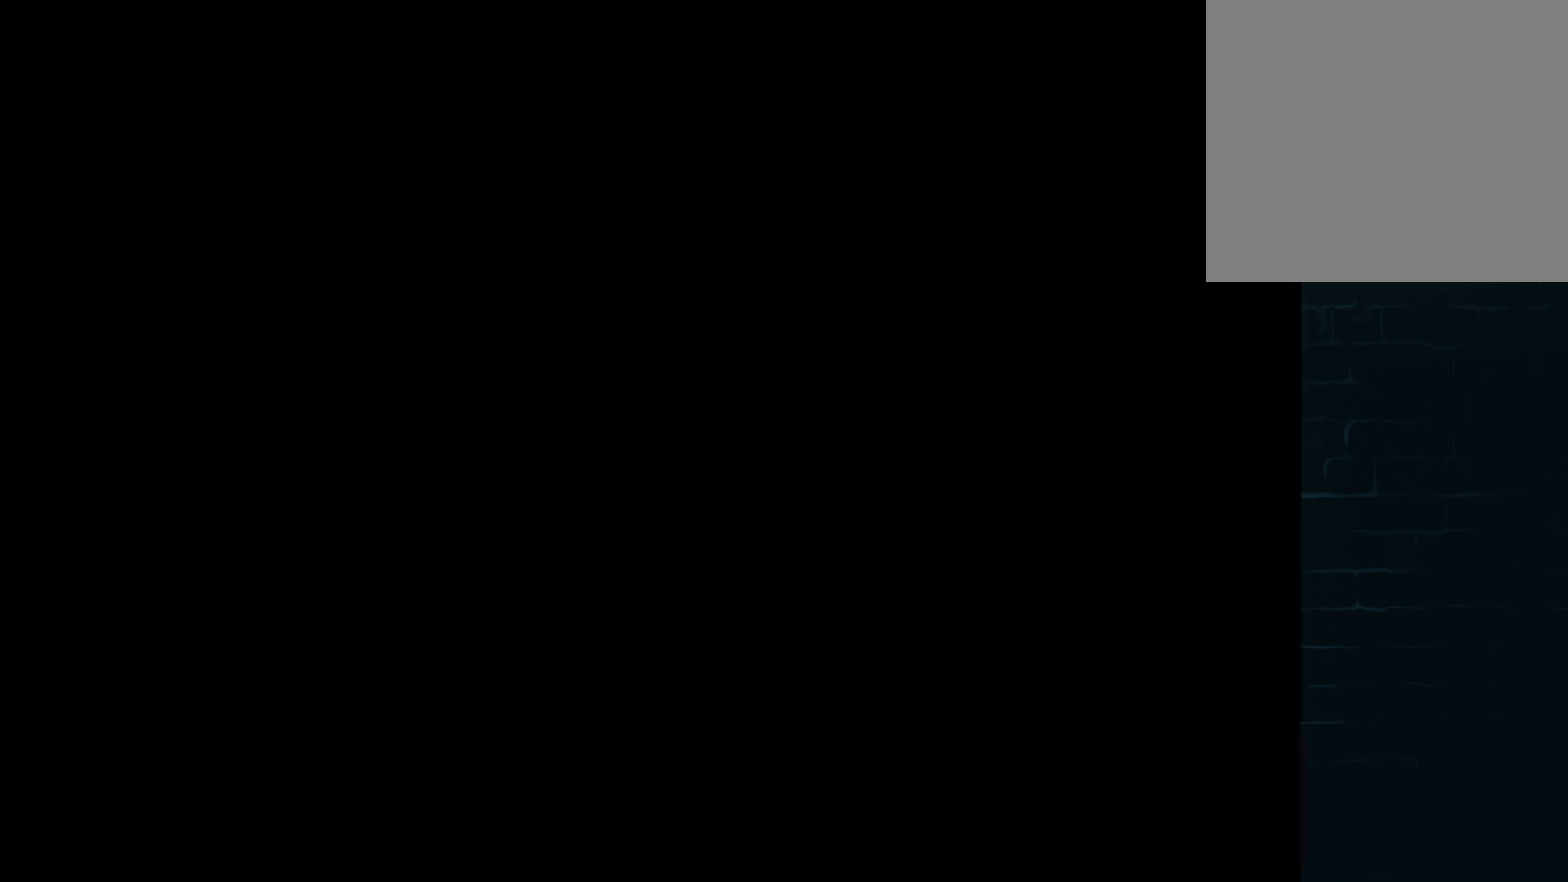
{"buttons": [], "left_stick": "center", "events": []}
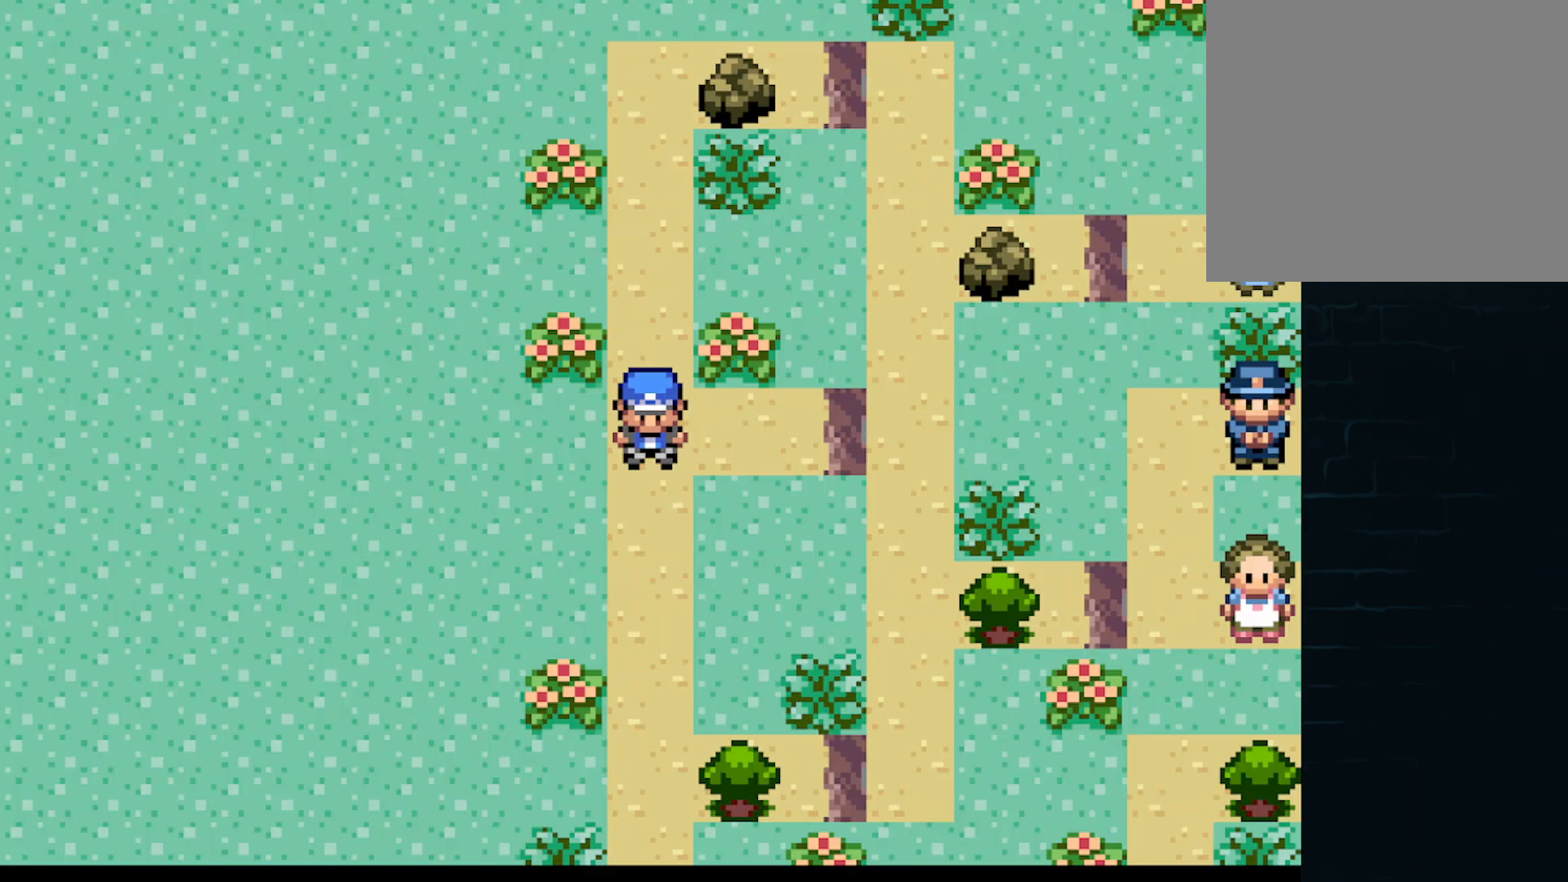
{"buttons": [], "left_stick": "center", "events": []}
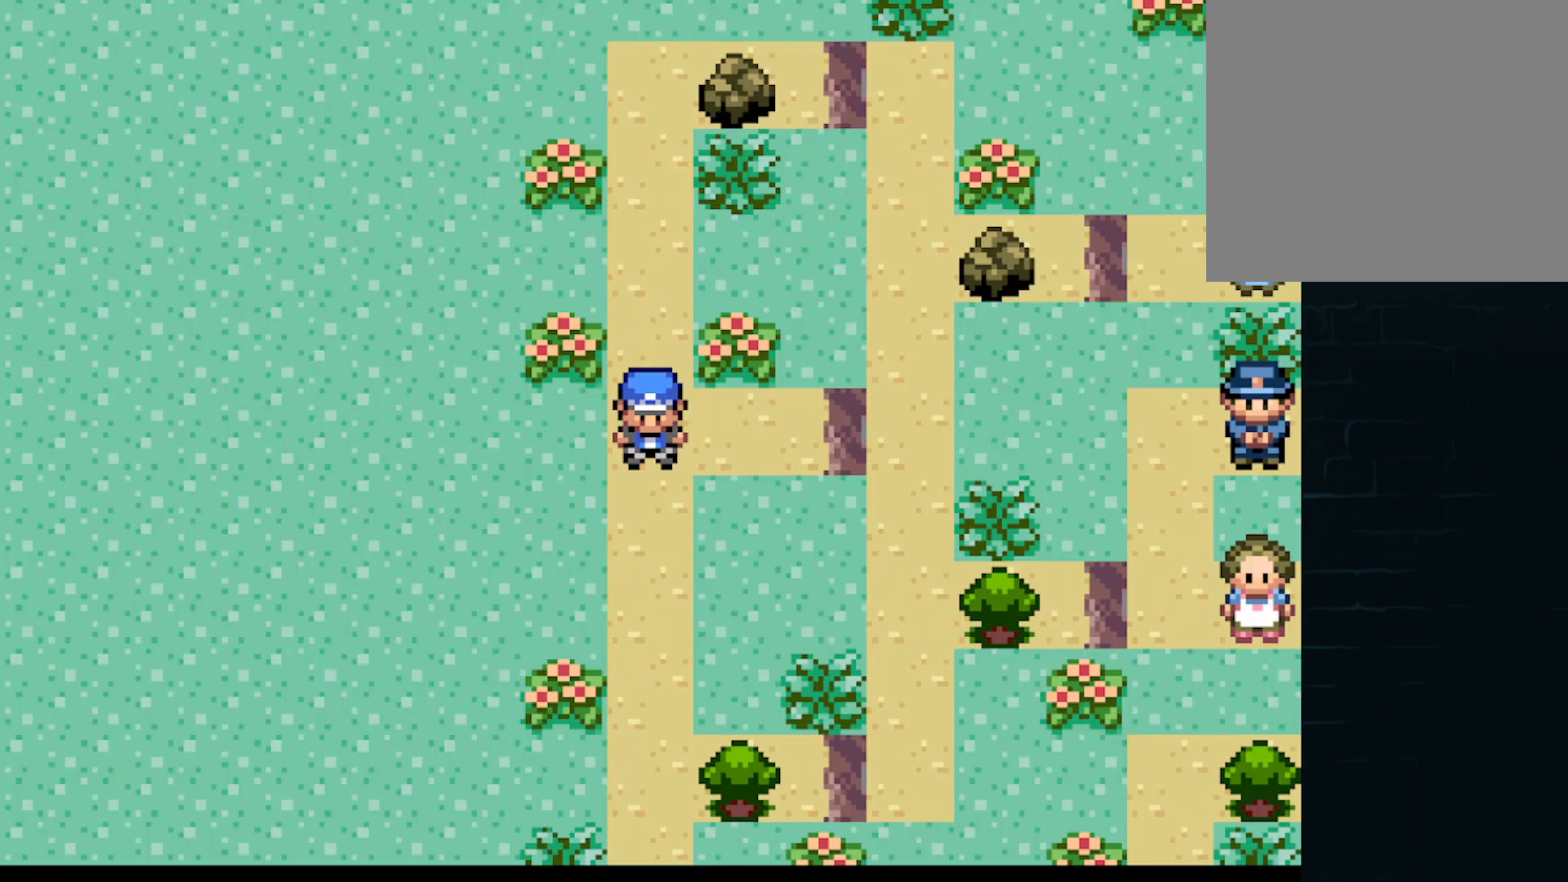
{"buttons": [], "left_stick": "center", "events": []}
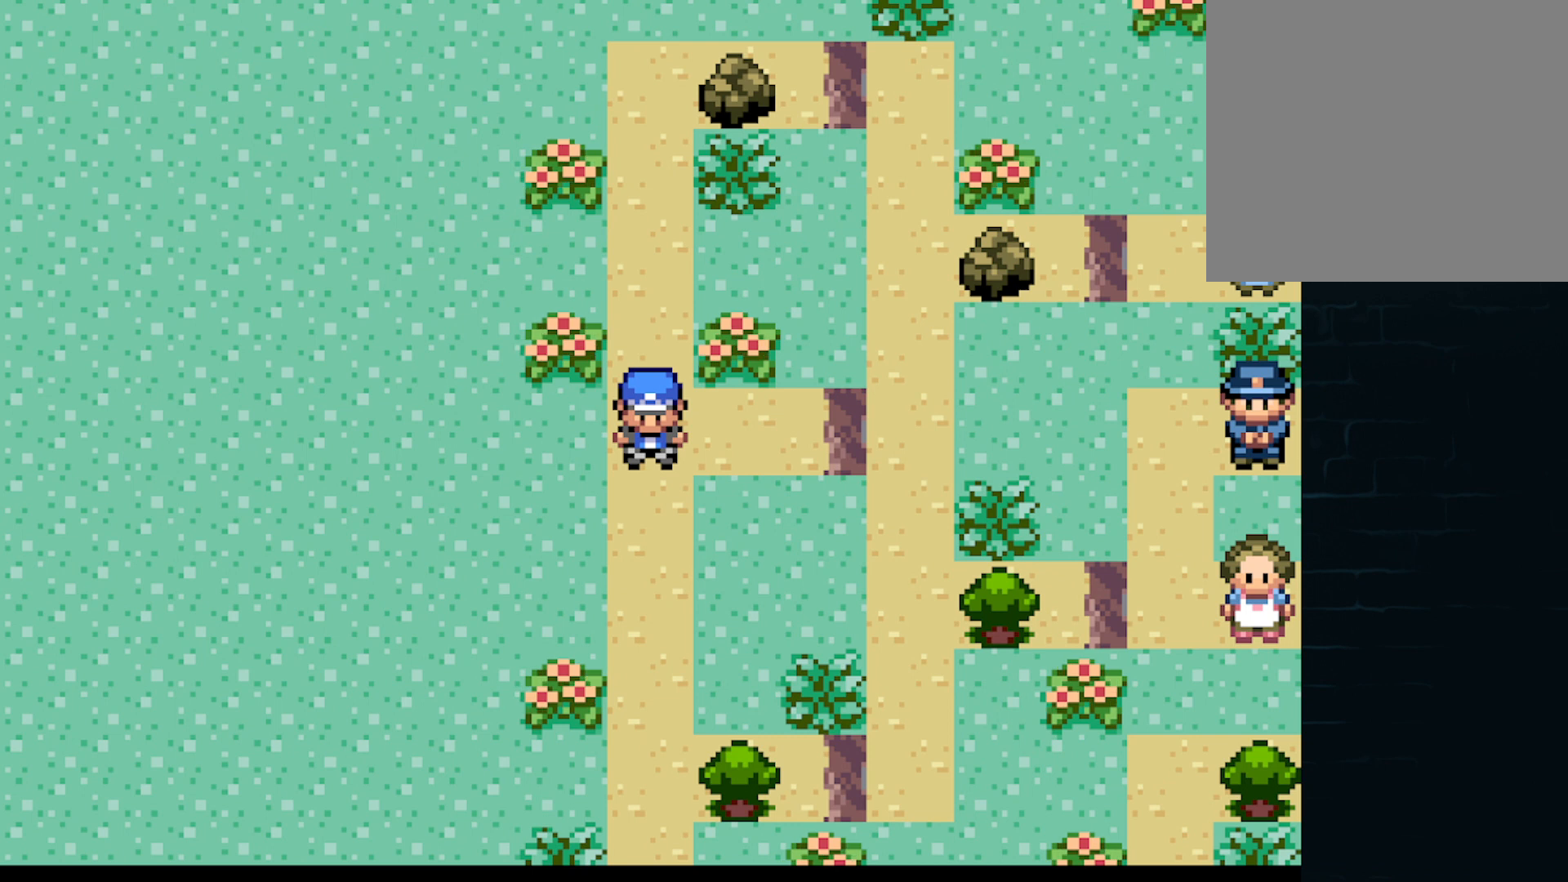
{"buttons": [], "left_stick": "down", "events": [[209, "left_stick", "down"]]}
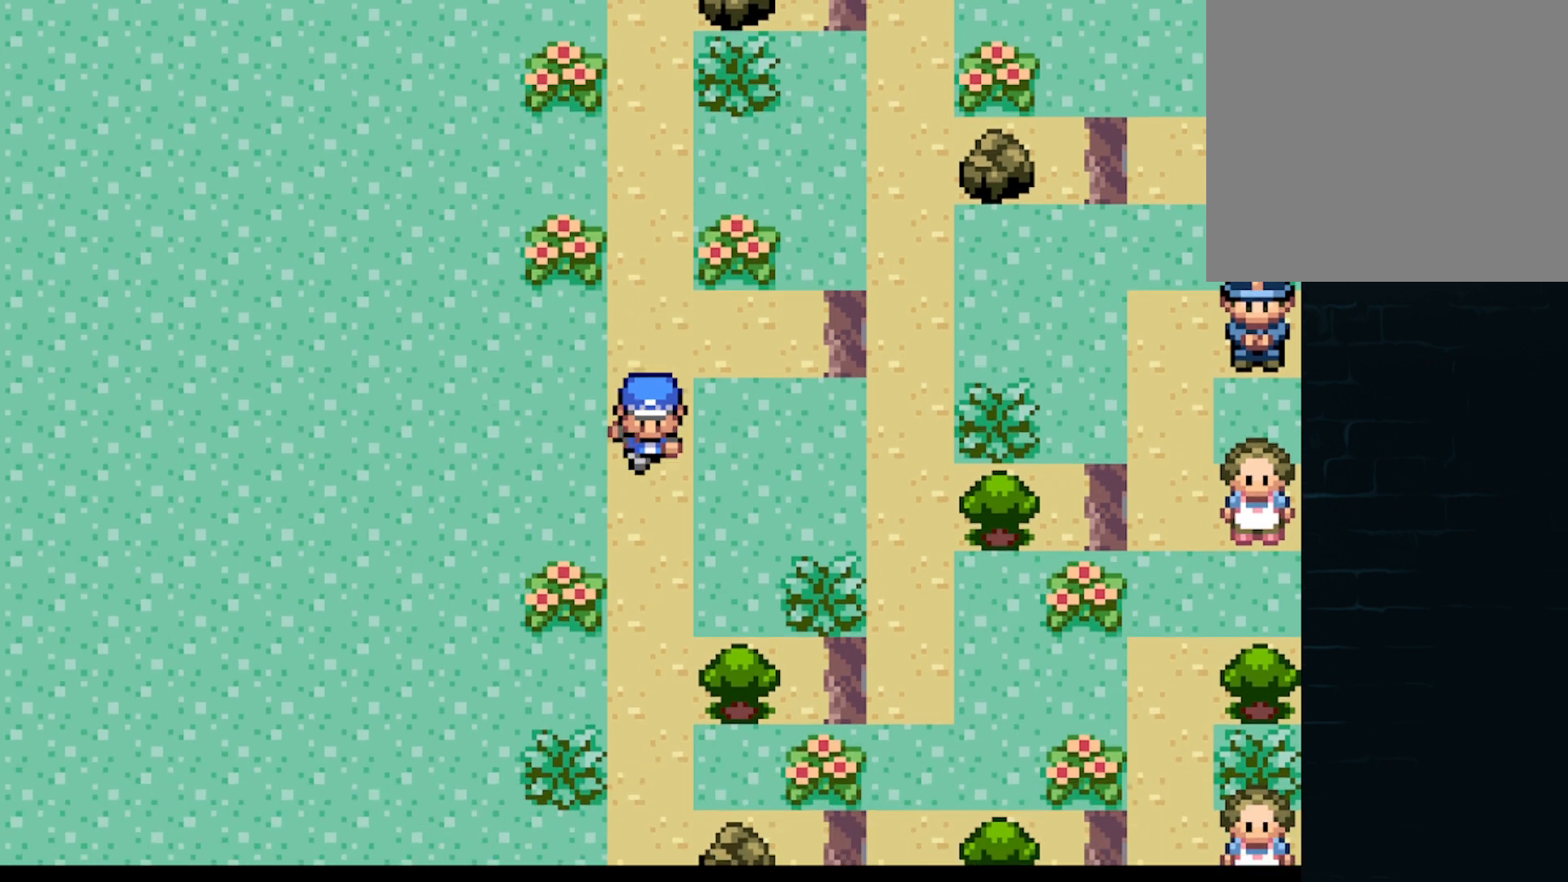
{"buttons": [], "left_stick": "down", "events": []}
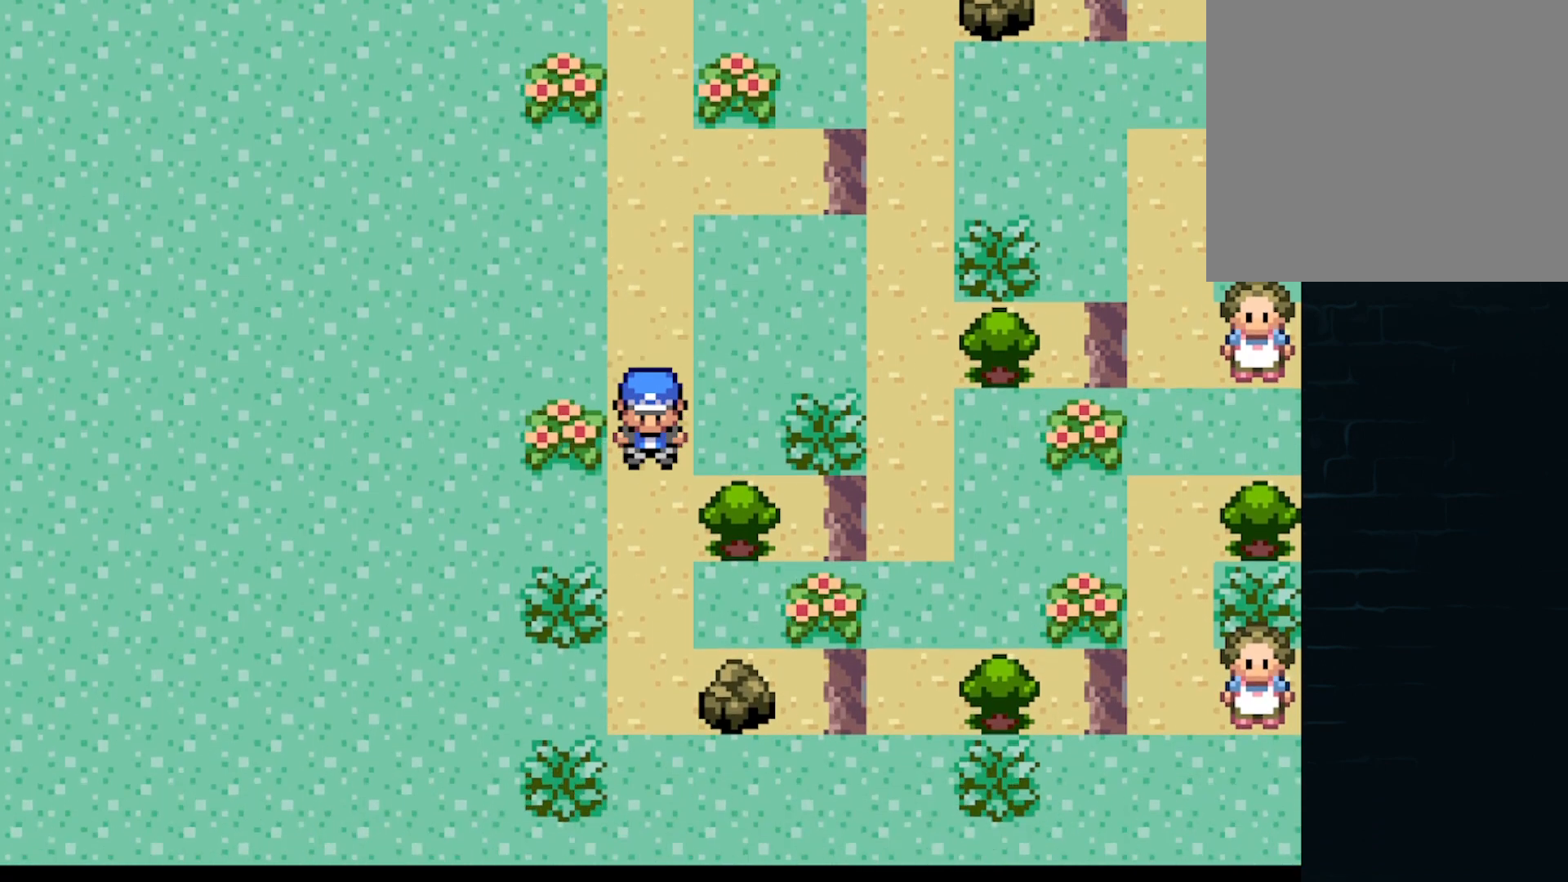
{"buttons": [], "left_stick": "up", "events": [[125, "left_stick", "up"]]}
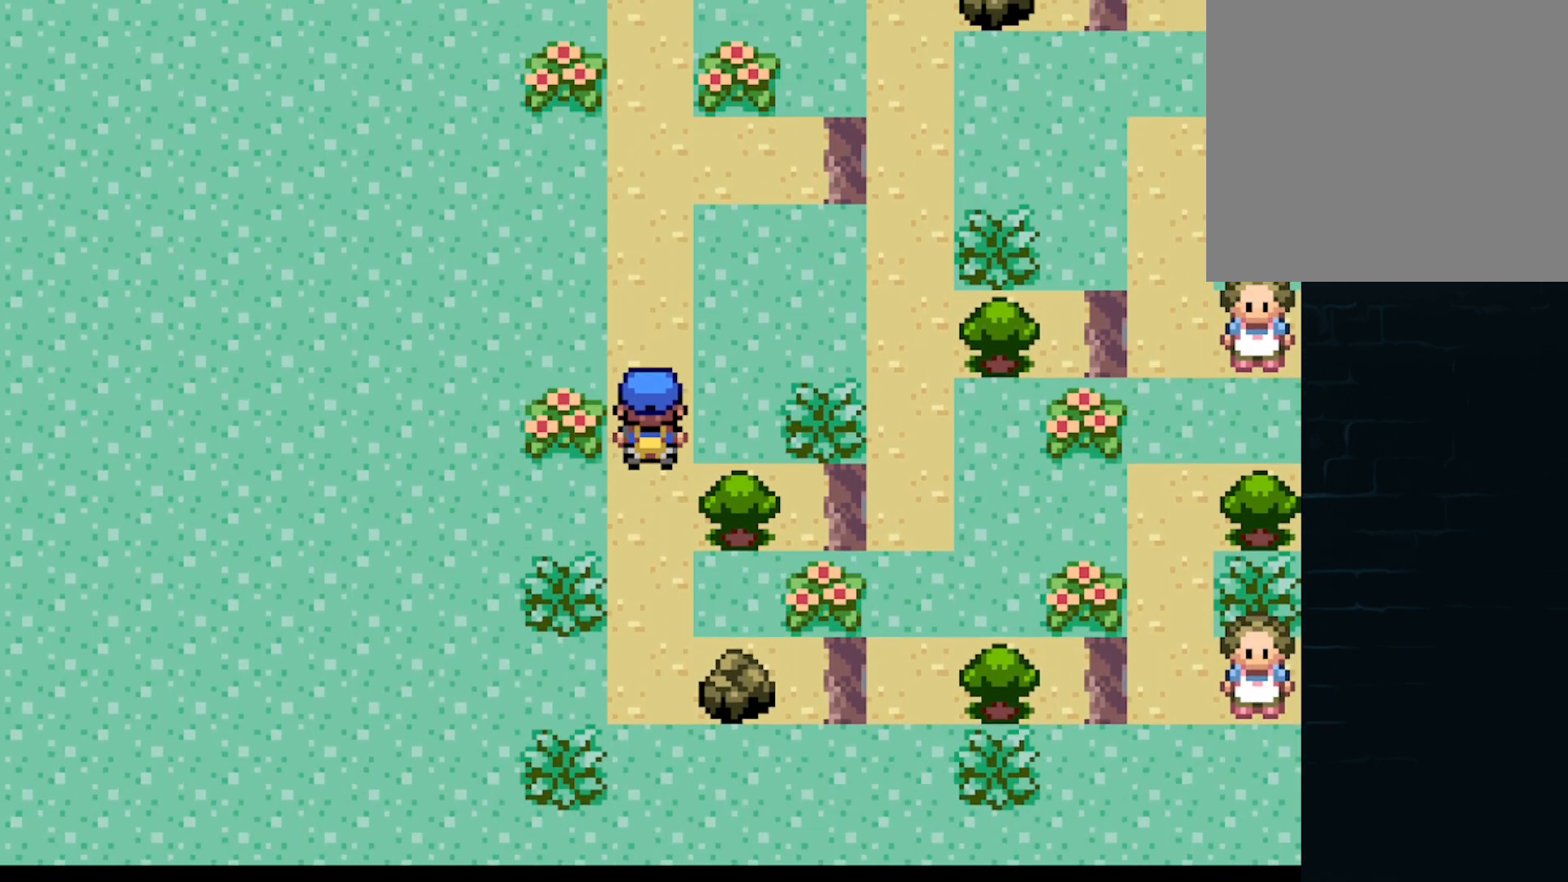
{"buttons": [], "left_stick": "up", "events": []}
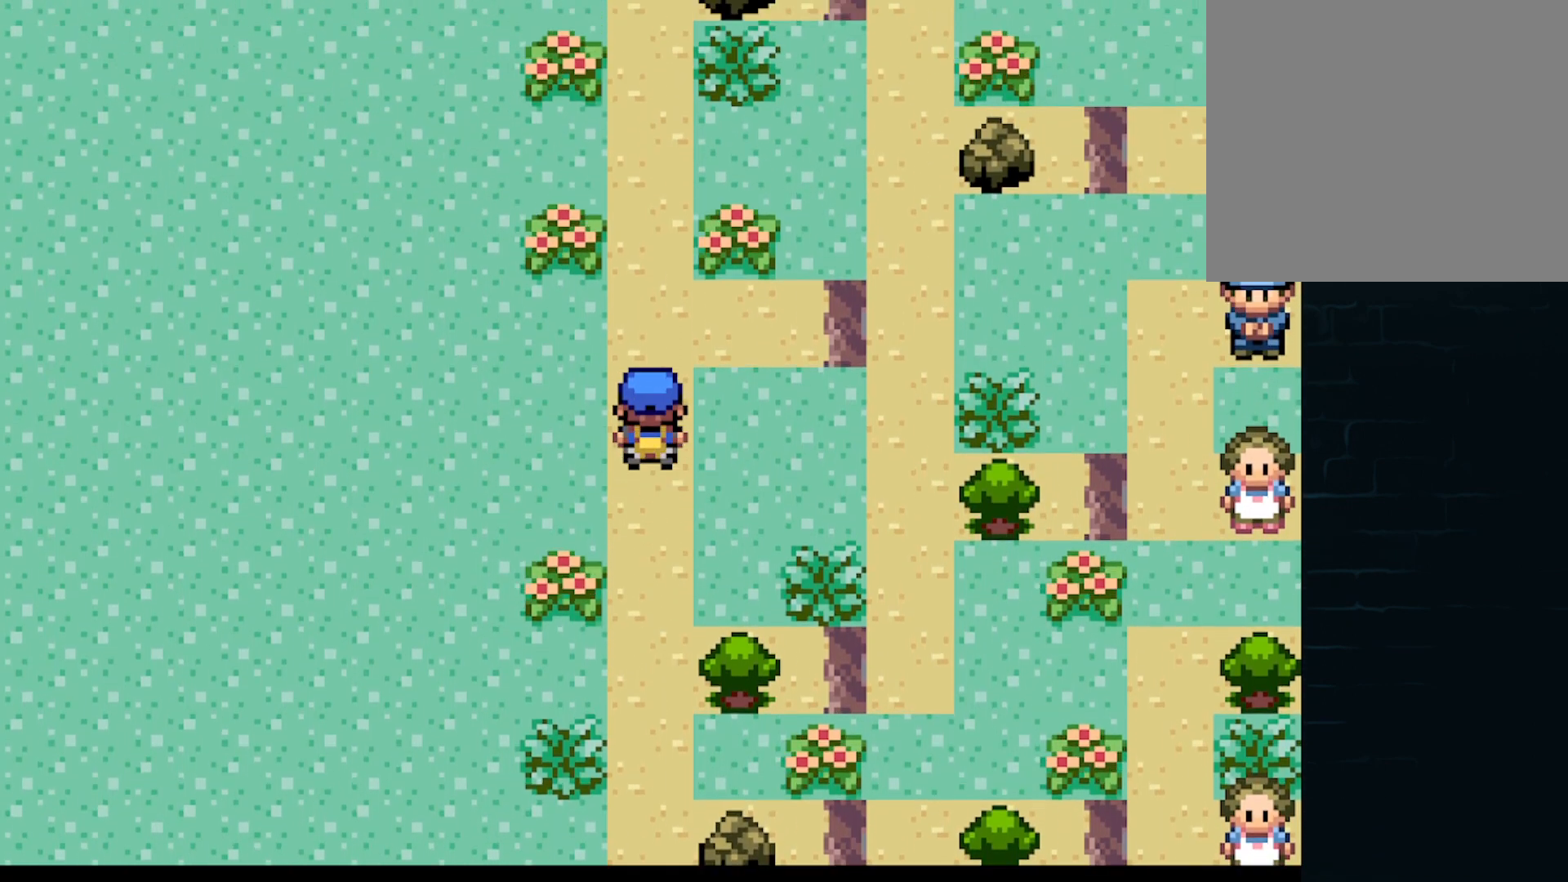
{"buttons": [], "left_stick": "up", "events": []}
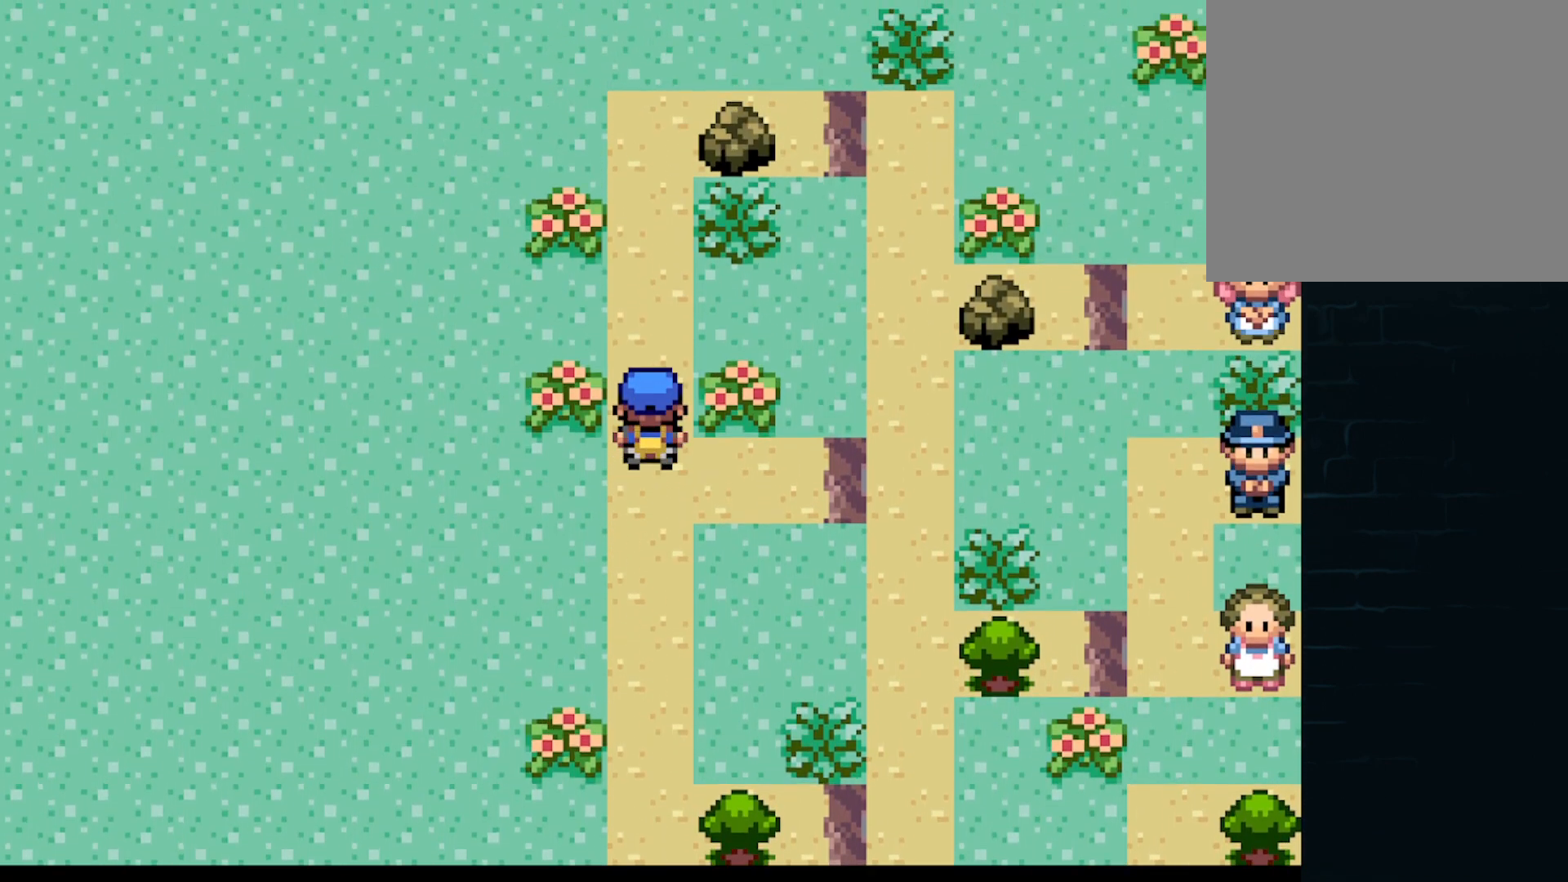
{"buttons": [], "left_stick": "up", "events": []}